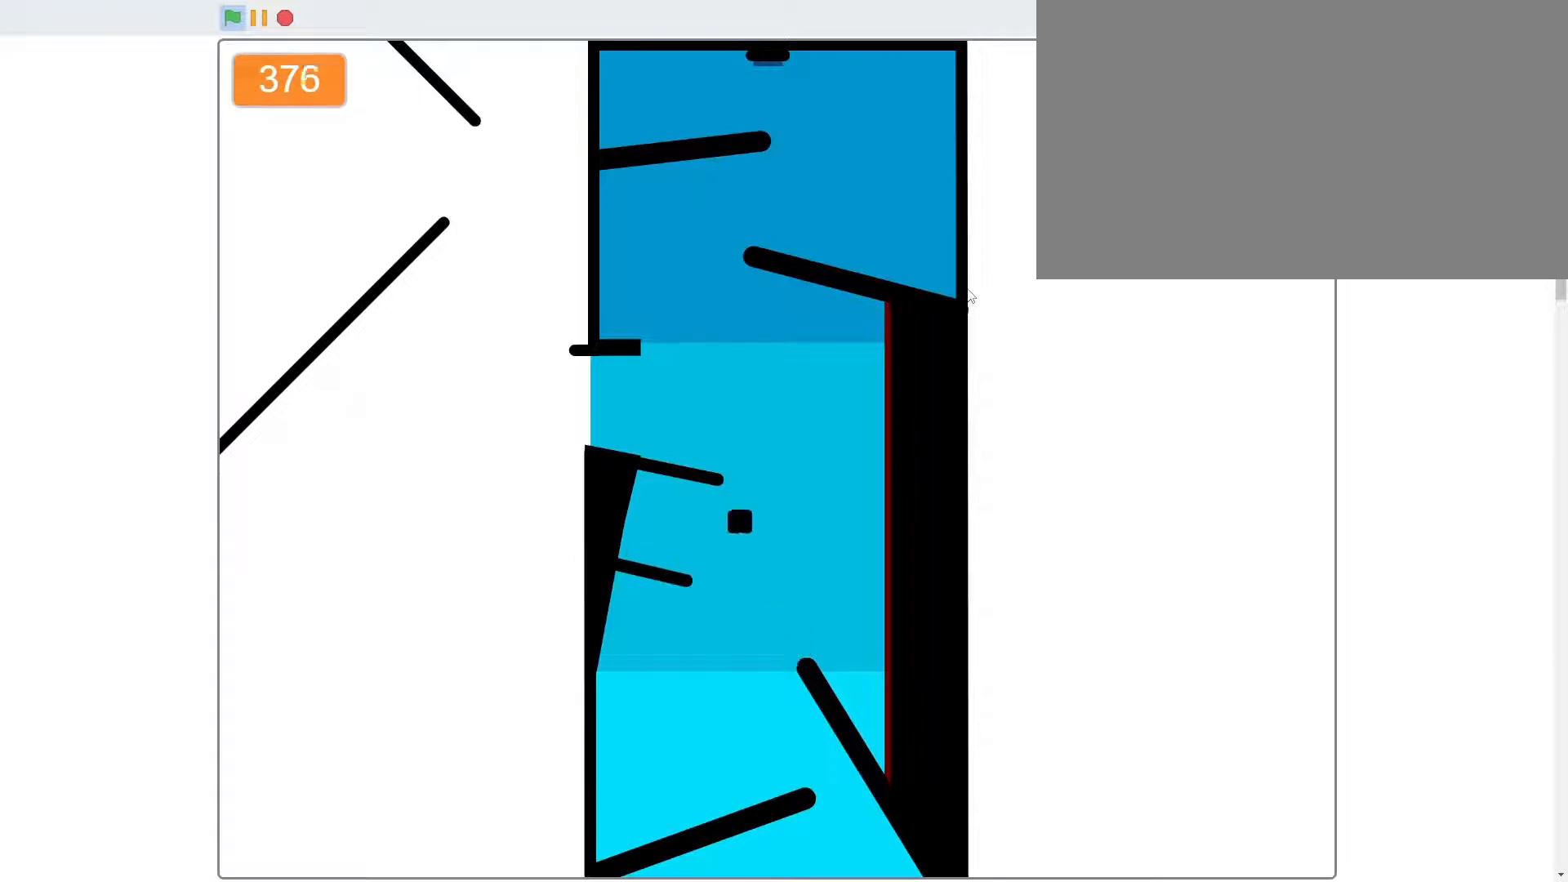
Gameplay with keyboard and mouse; each line is a JSON object with the keys and mouse buttons held at the frame after it. "events" lists presses ("down") and releases ("up") of "1", "2", "3", "4", "5", "a", "alt", "c", "caps_lock", "ctrl", "d", "e", "f", "g", "q", "r", "s", "shift", "space", "t", "tab", "v", "w", "x", "z", "mouse_left", "mouse_wheel" and "mouse_right" between this image and that frame as [ms after this image, input, new state], when the widget could be followed in between. "mouse_left", "mouse_wheel", "mouse_right" = the "left", "wheel", "right" buttons of the "mouse" list. No other keys are recorded. "wheel" means that the mouse wheel is clicked or scrolled. "mouse_move" is the direction in which the mouse moves at that frame (one of eight, or "still"), when it could be read.
{"keys": ["d"], "mouse": [], "mouse_move": "still", "events": [[33, "w", "up"], [267, "a", "up"], [267, "d", "down"]]}
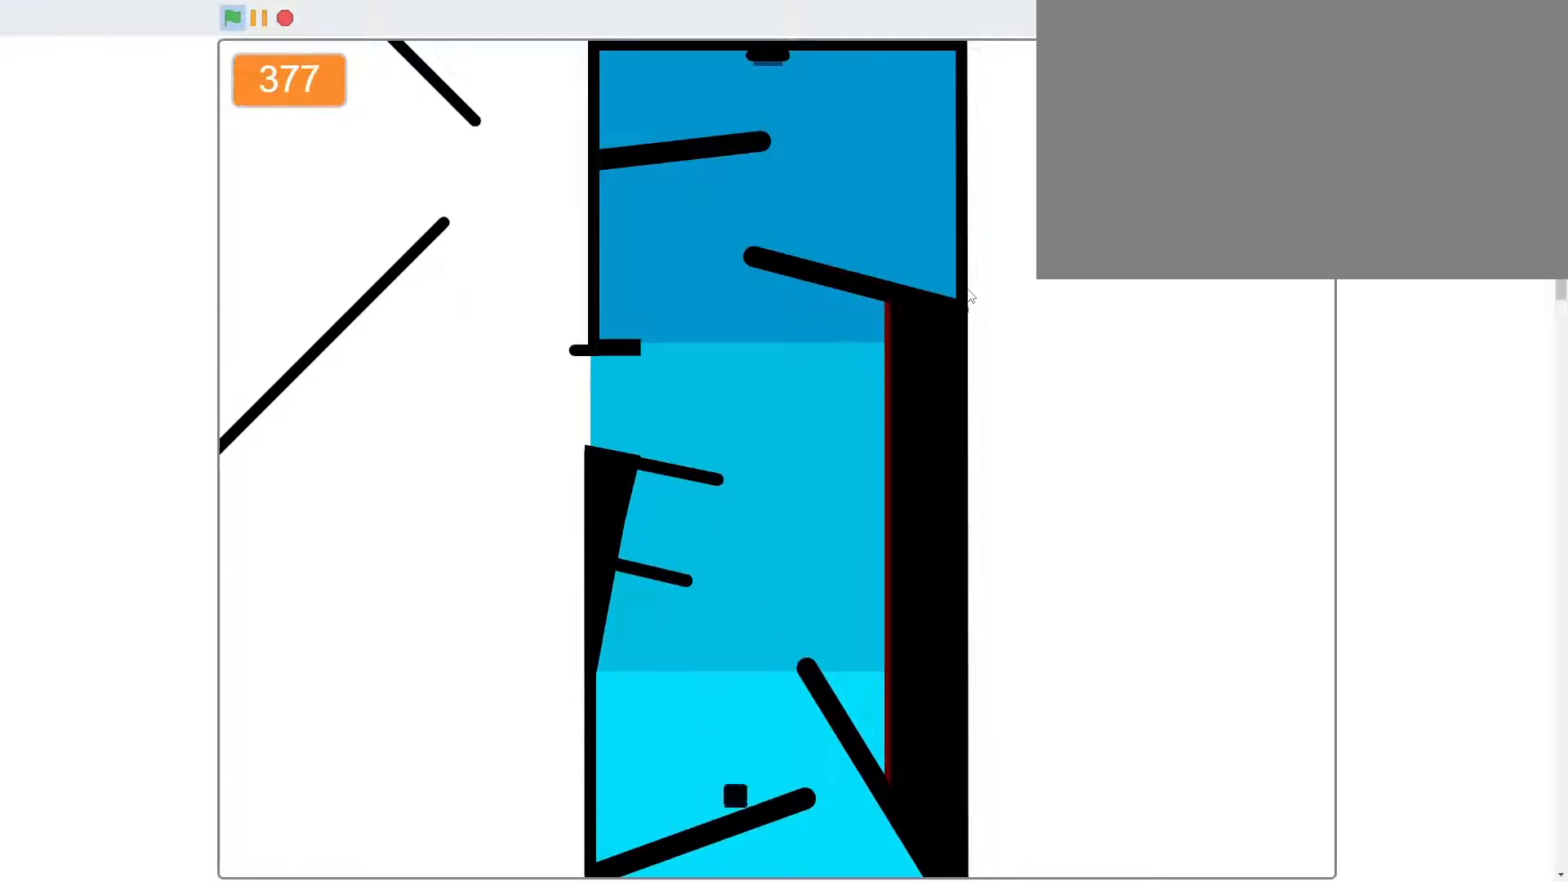
{"keys": ["a", "w"], "mouse": [], "mouse_move": "still", "events": [[233, "d", "up"], [367, "a", "down"], [500, "w", "down"]]}
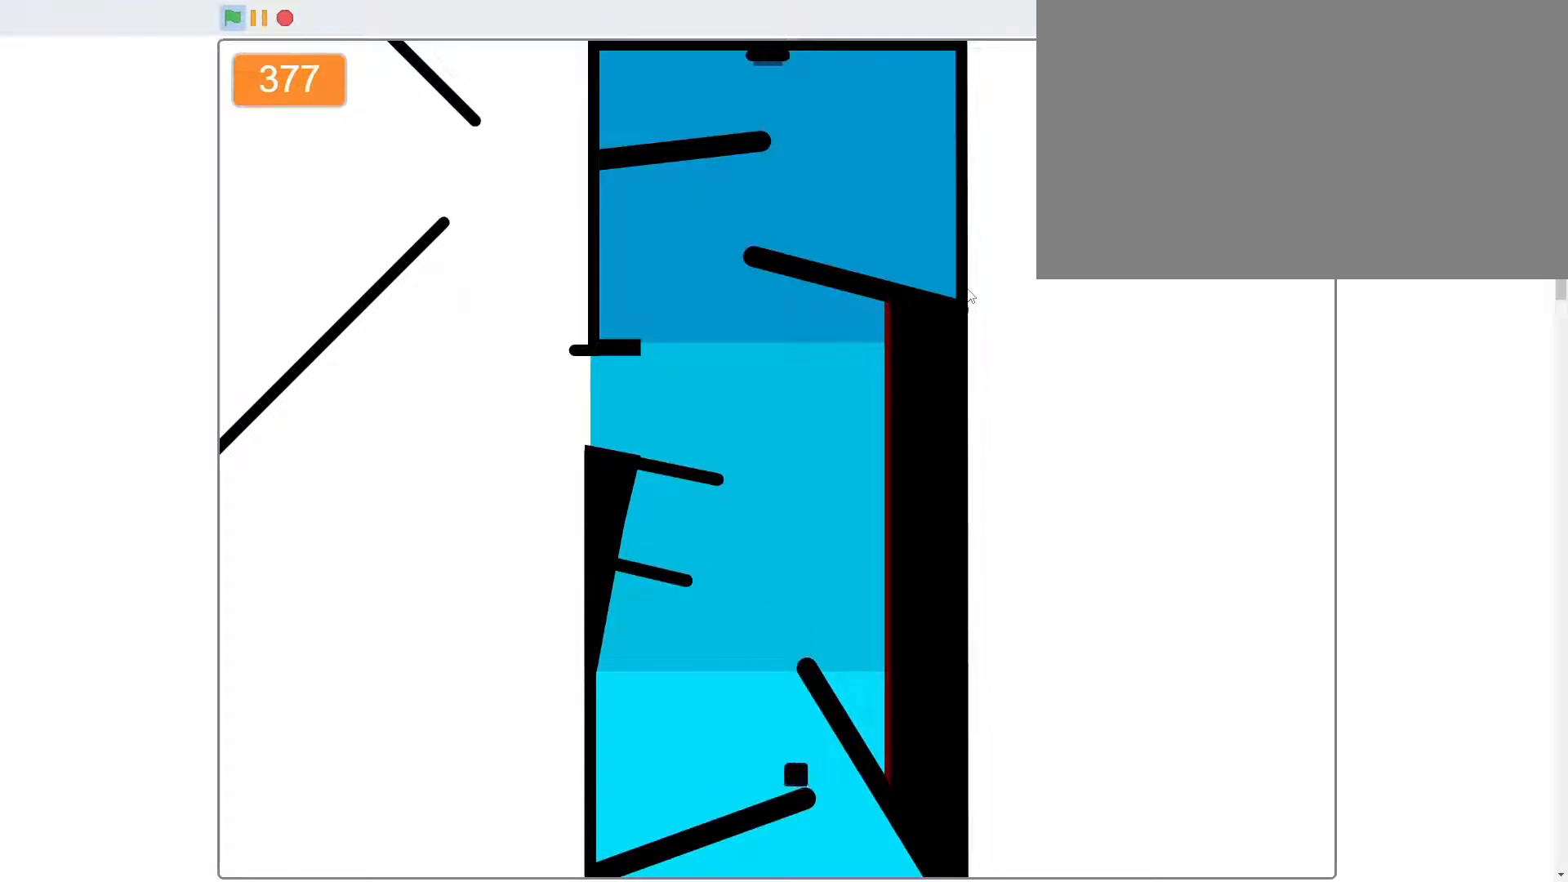
{"keys": [], "mouse": [], "mouse_move": "still", "events": [[100, "a", "up"], [100, "d", "down"], [200, "w", "up"], [433, "d", "up"]]}
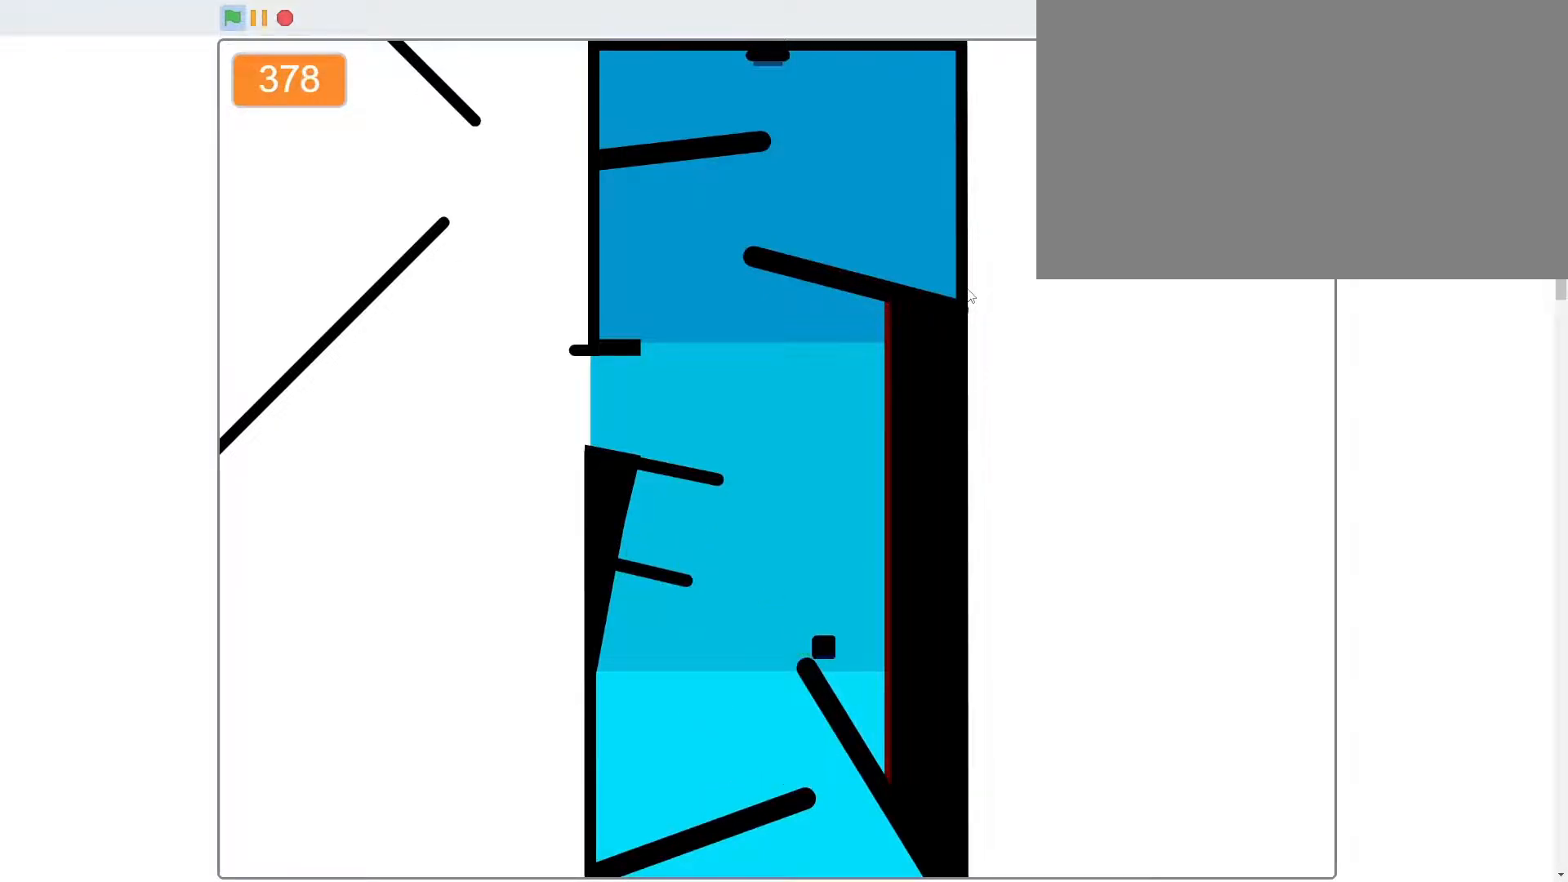
{"keys": ["a", "w"], "mouse": [], "mouse_move": "still", "events": [[200, "a", "down"], [433, "w", "down"]]}
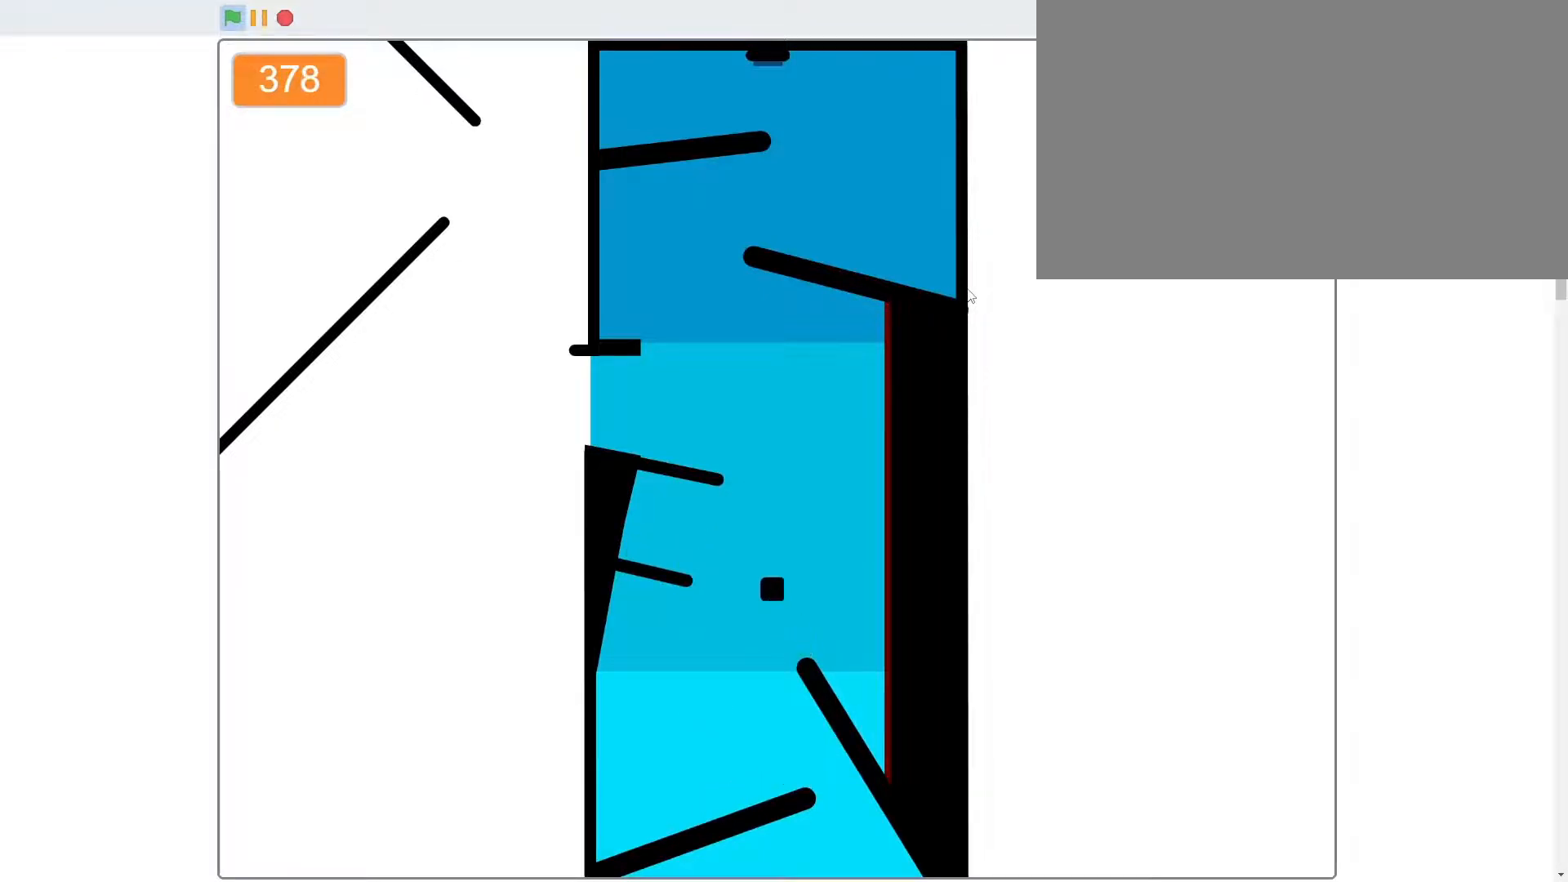
{"keys": ["d"], "mouse": [], "mouse_move": "still", "events": [[133, "w", "up"], [333, "a", "up"], [400, "d", "down"]]}
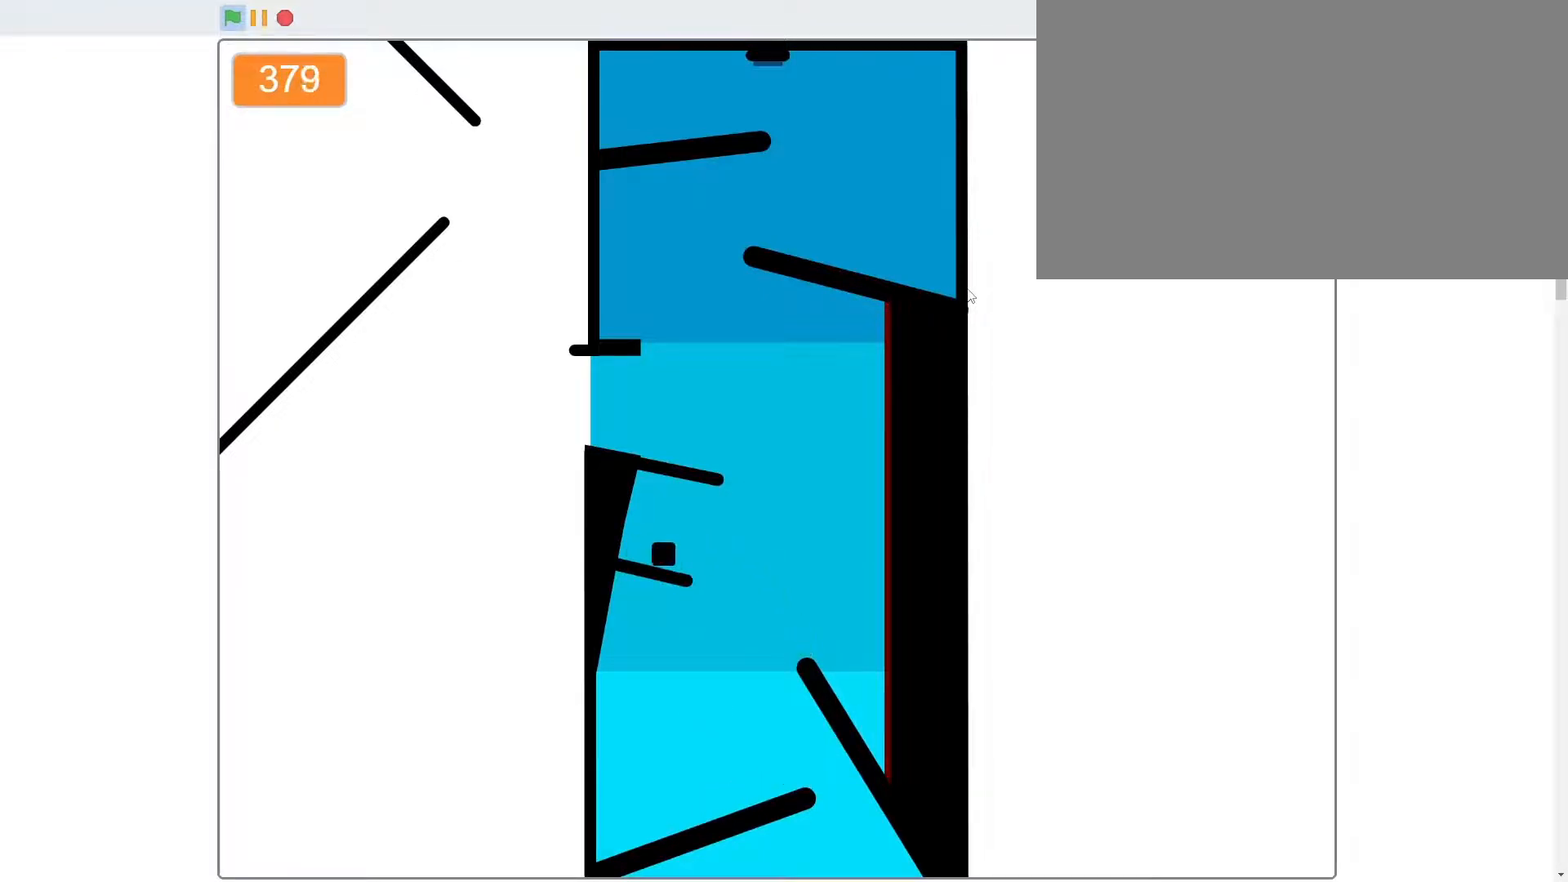
{"keys": ["a"], "mouse": [], "mouse_move": "still", "events": [[233, "w", "down"], [333, "a", "down"], [400, "d", "up"], [400, "s", "down"], [433, "s", "up"], [467, "w", "up"]]}
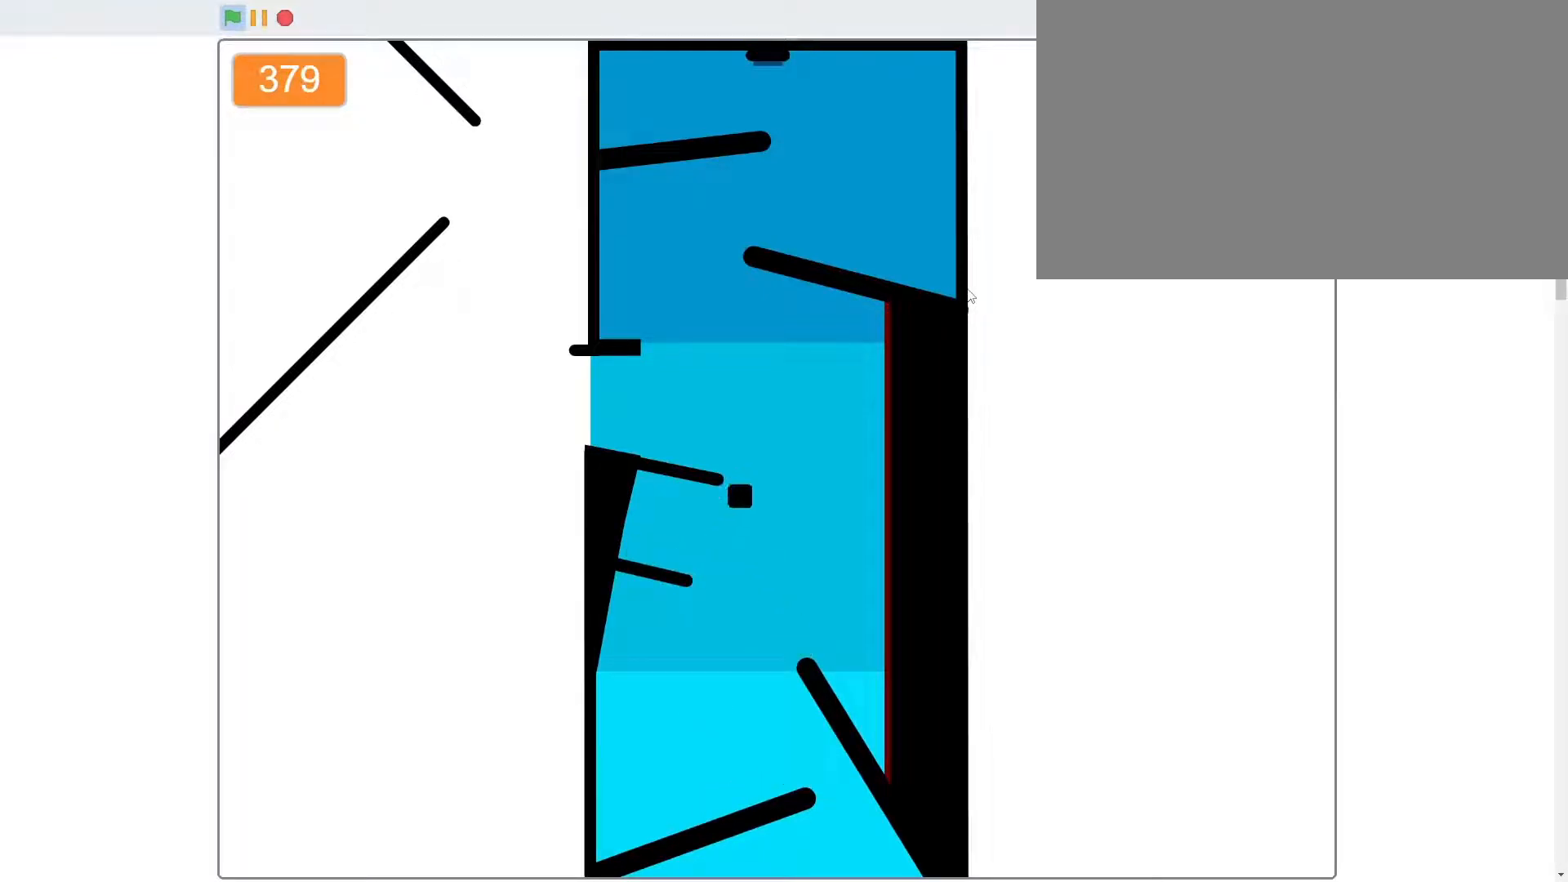
{"keys": ["d"], "mouse": [], "mouse_move": "still", "events": [[300, "a", "up"], [300, "d", "down"]]}
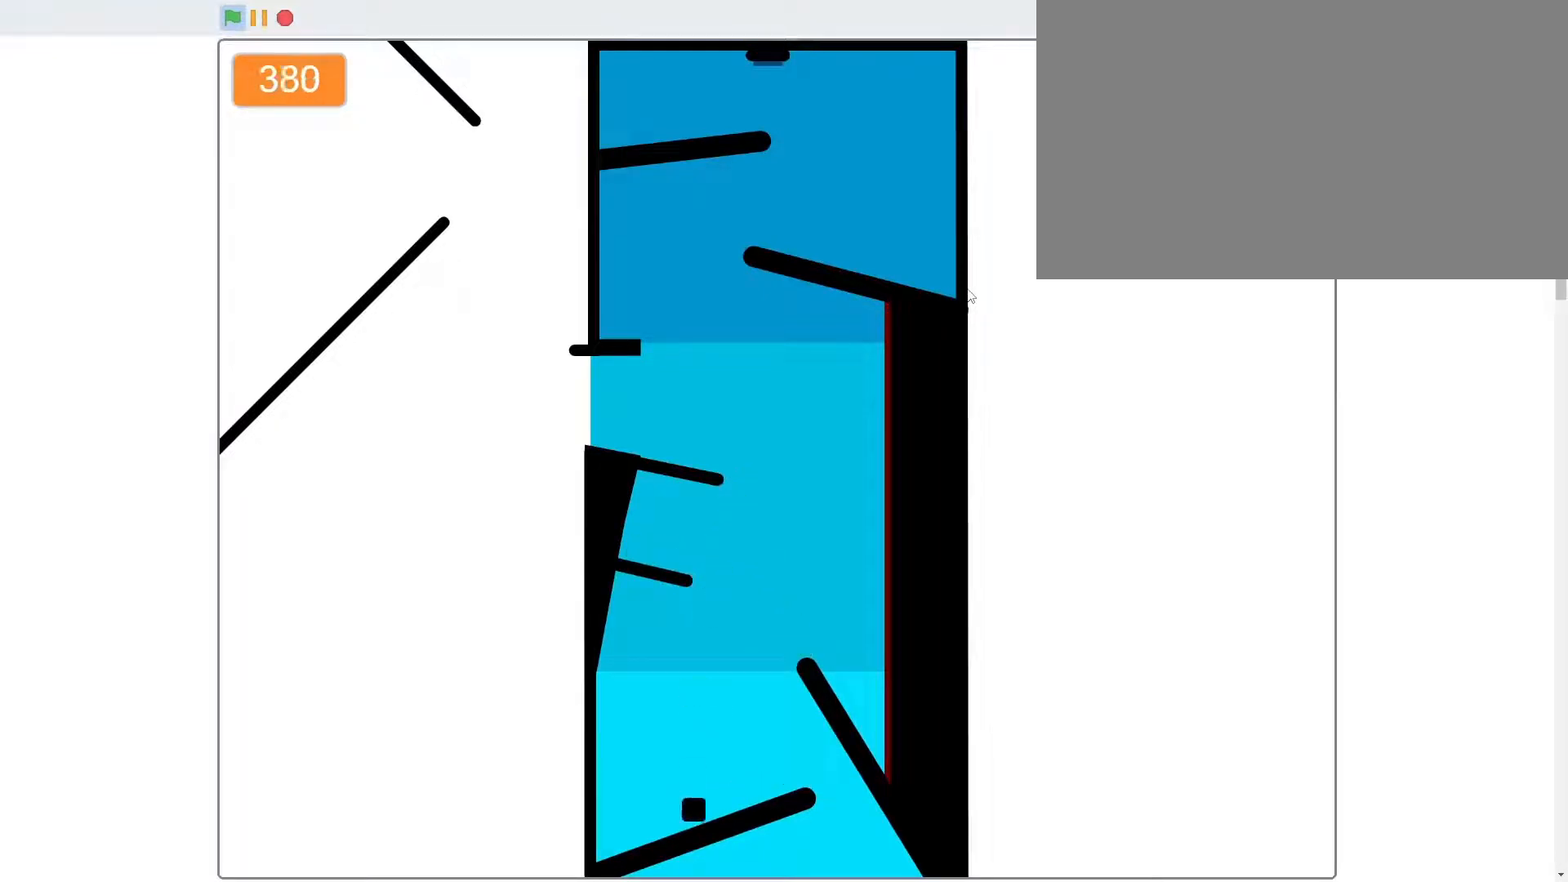
{"keys": [], "mouse": [], "mouse_move": "still", "events": [[367, "d", "up"]]}
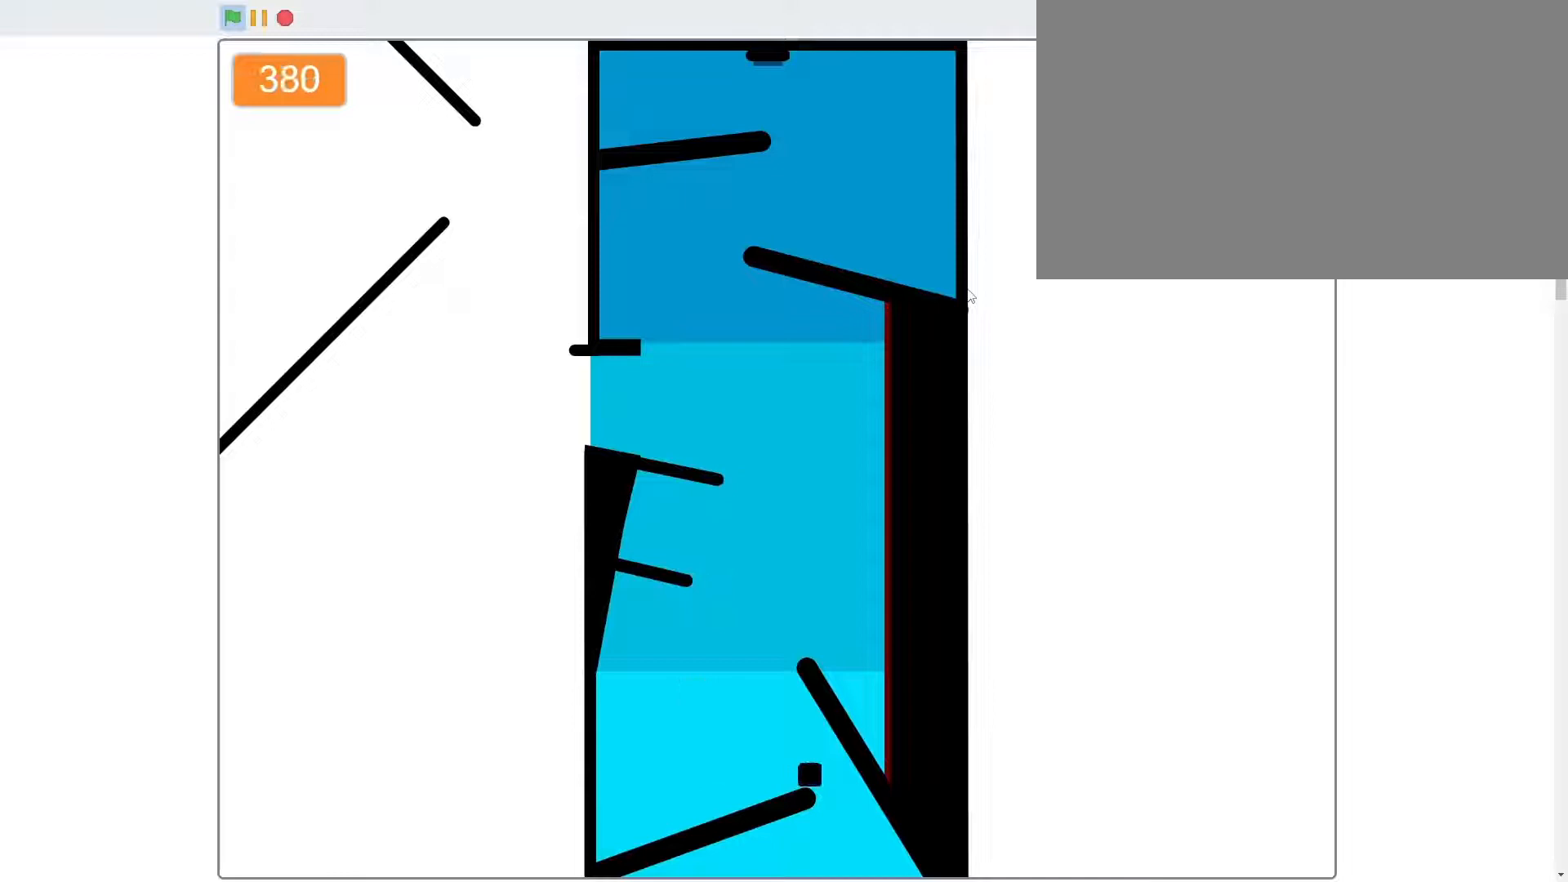
{"keys": ["d"], "mouse": [], "mouse_move": "still", "events": [[67, "a", "down"], [167, "w", "down"], [300, "a", "up"], [300, "d", "down"], [333, "w", "up"]]}
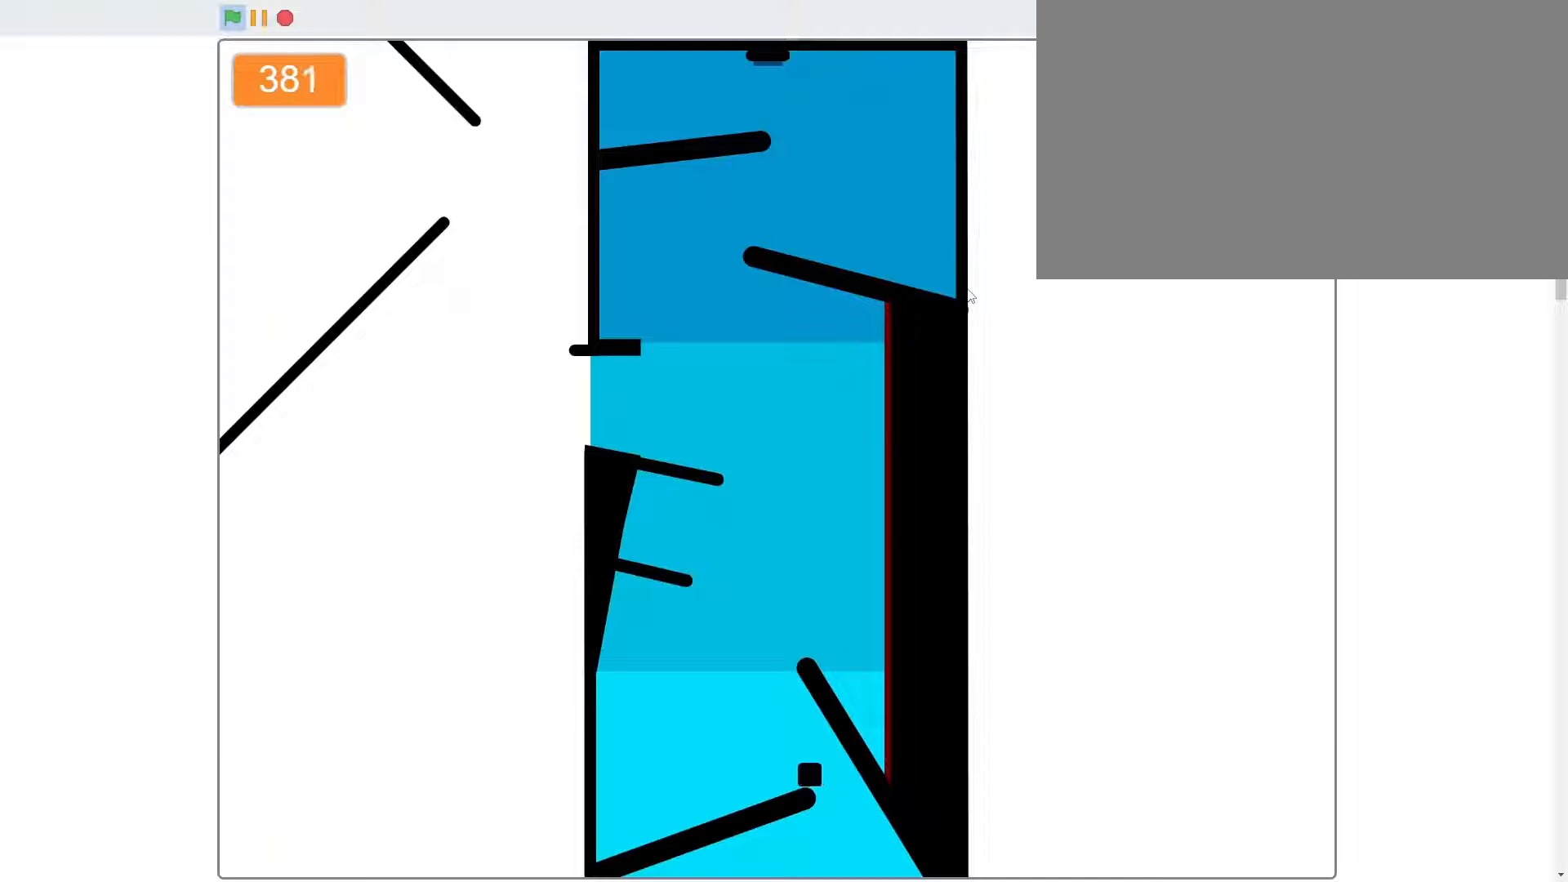
{"keys": ["d"], "mouse": [], "mouse_move": "still", "events": [[33, "d", "up"], [67, "a", "down"], [300, "w", "down"], [367, "d", "down"], [400, "a", "up"], [500, "w", "up"]]}
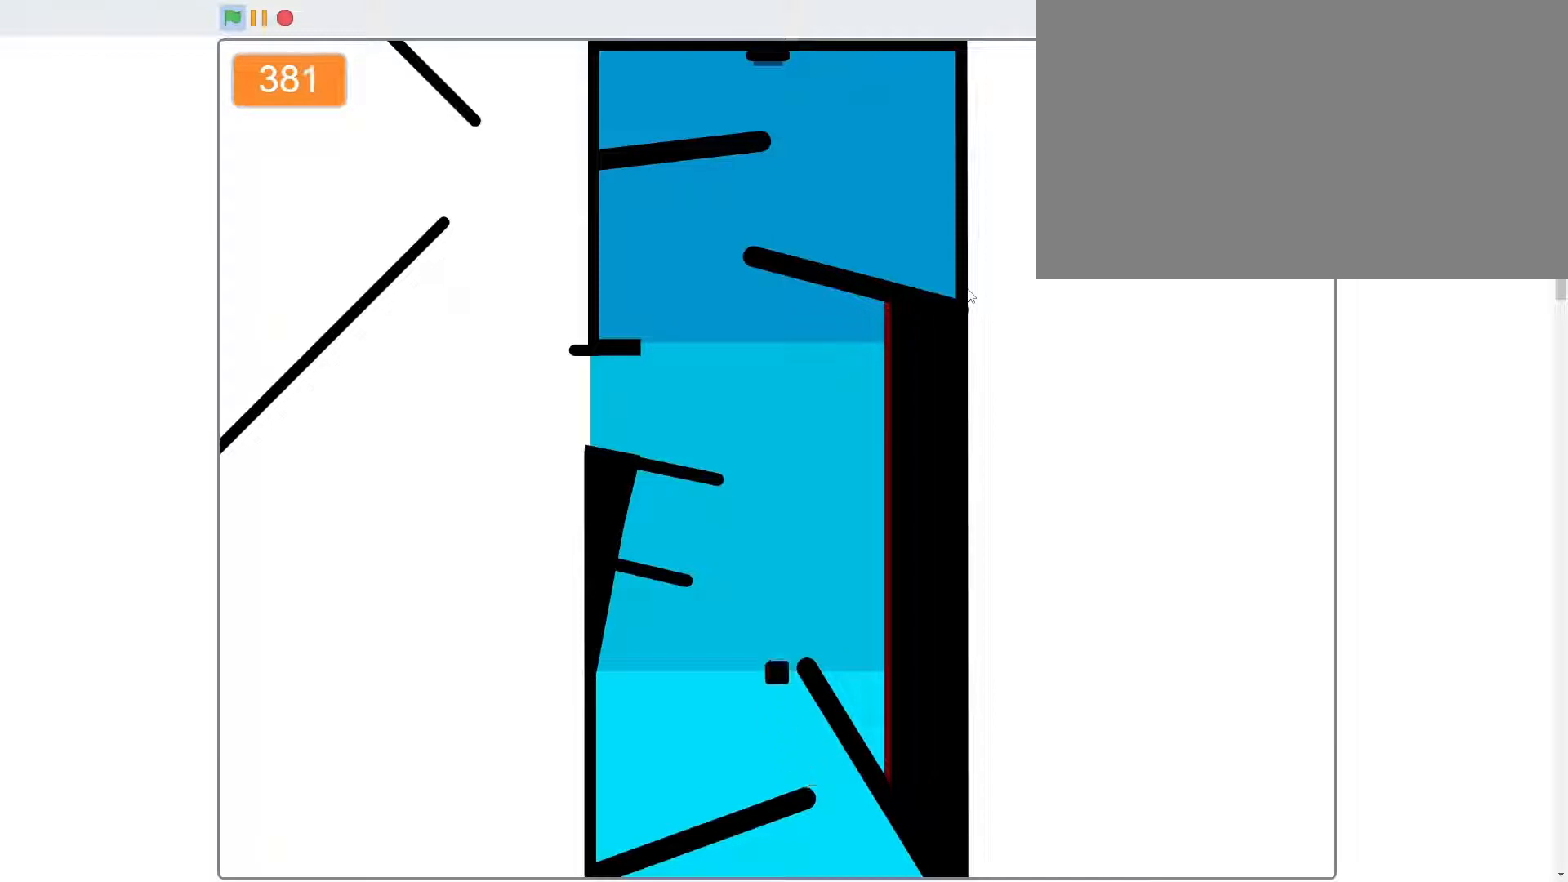
{"keys": ["a"], "mouse": [], "mouse_move": "still", "events": [[267, "d", "up"], [333, "a", "down"]]}
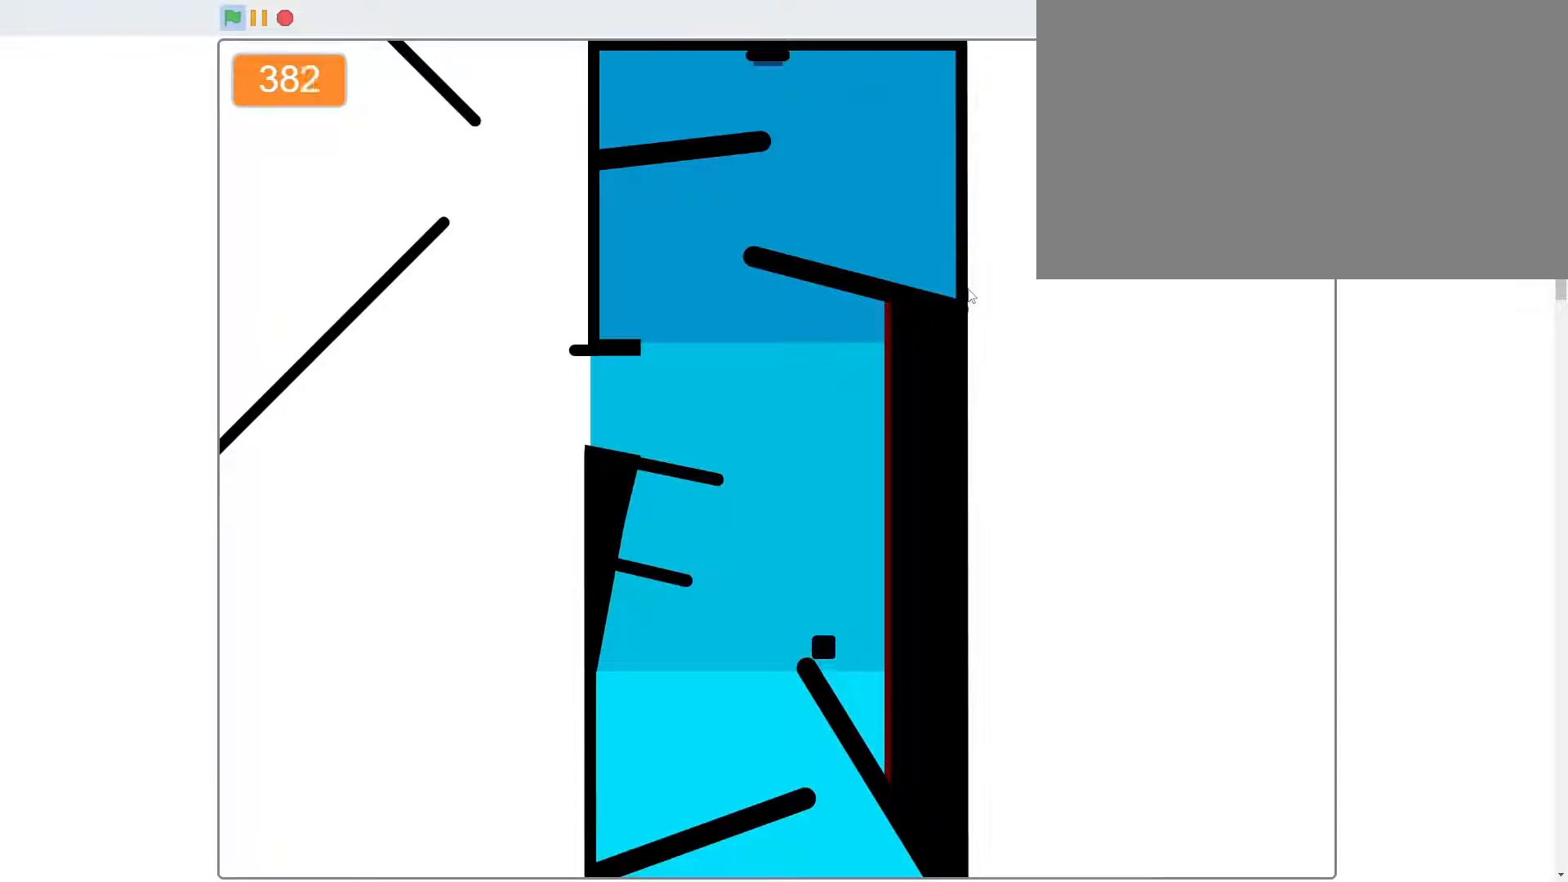
{"keys": ["a"], "mouse": [], "mouse_move": "still", "events": [[167, "w", "down"], [400, "w", "up"]]}
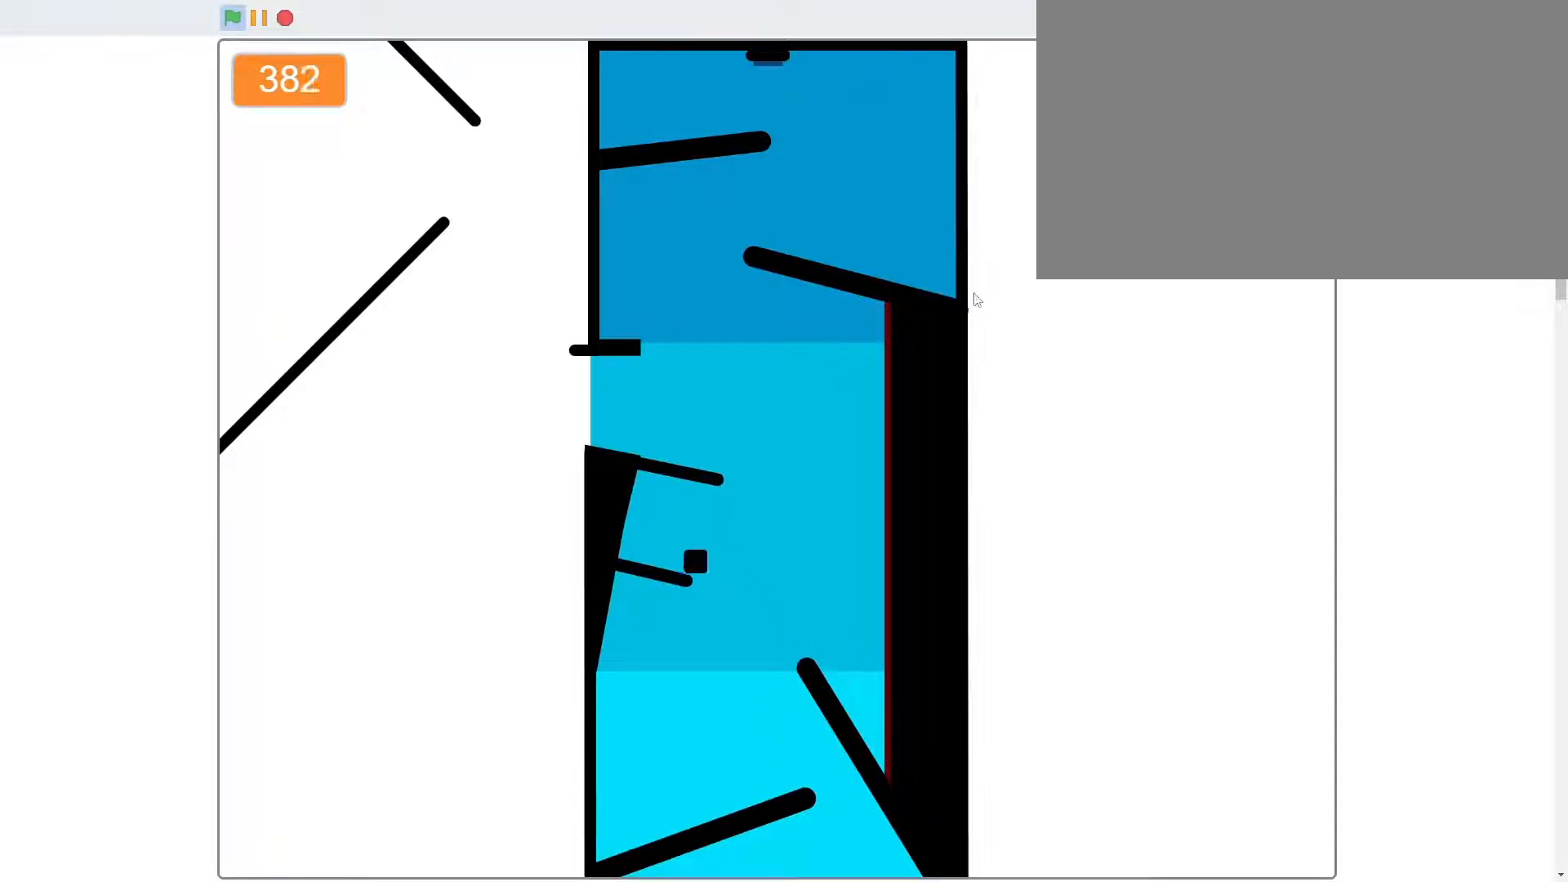
{"keys": ["d", "w"], "mouse": [], "mouse_move": "still", "events": [[67, "a", "up"], [133, "d", "down"], [433, "w", "down"]]}
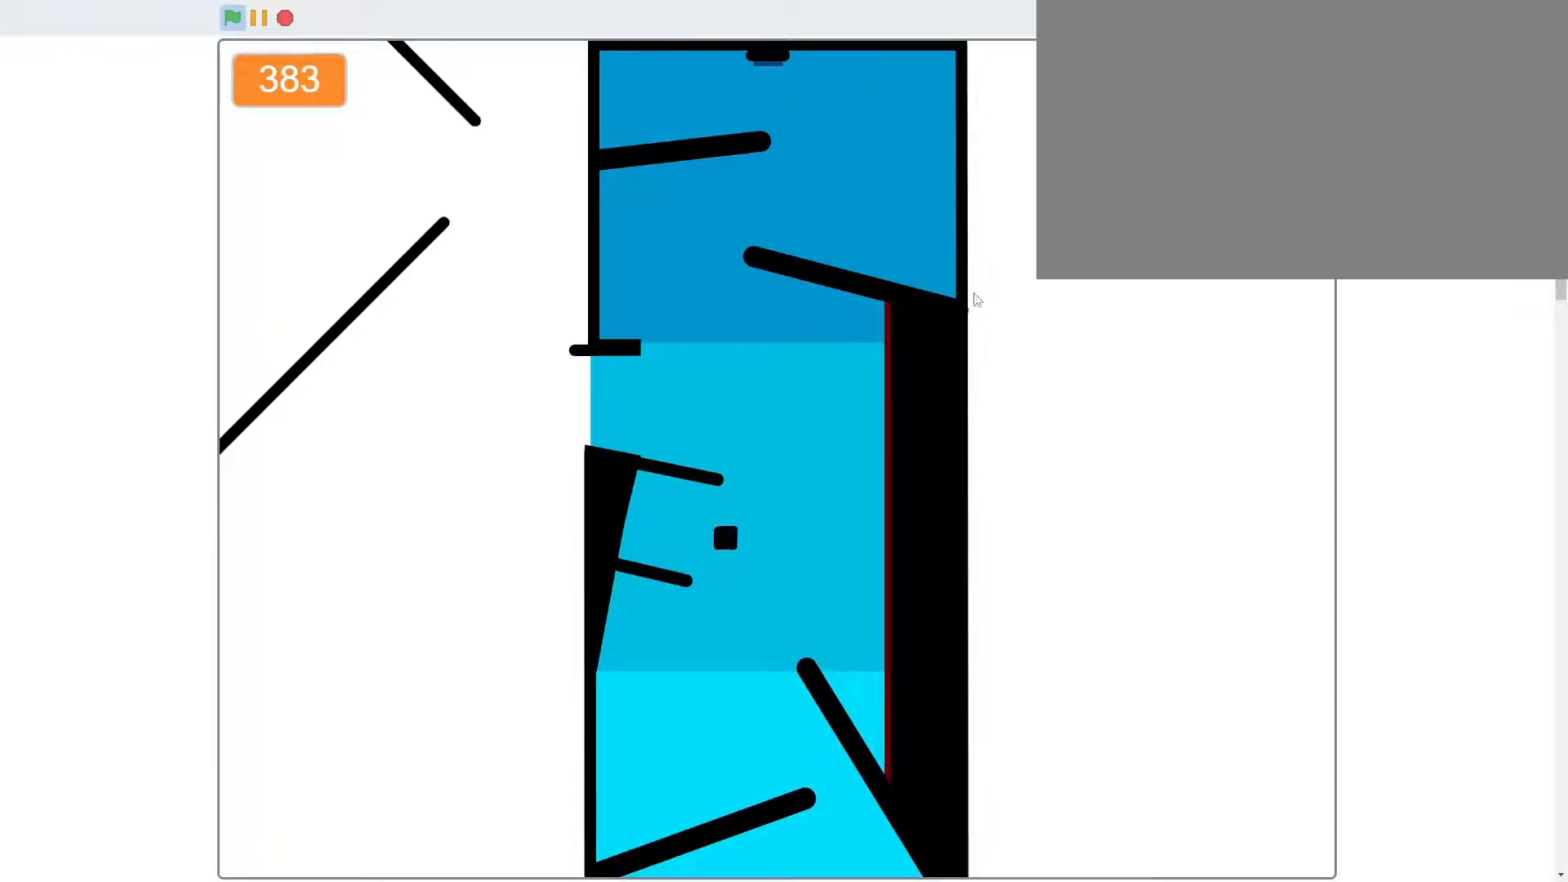
{"keys": ["d"], "mouse": [], "mouse_move": "still", "events": [[33, "a", "down"], [100, "d", "up"], [133, "w", "up"], [400, "a", "up"], [400, "d", "down"]]}
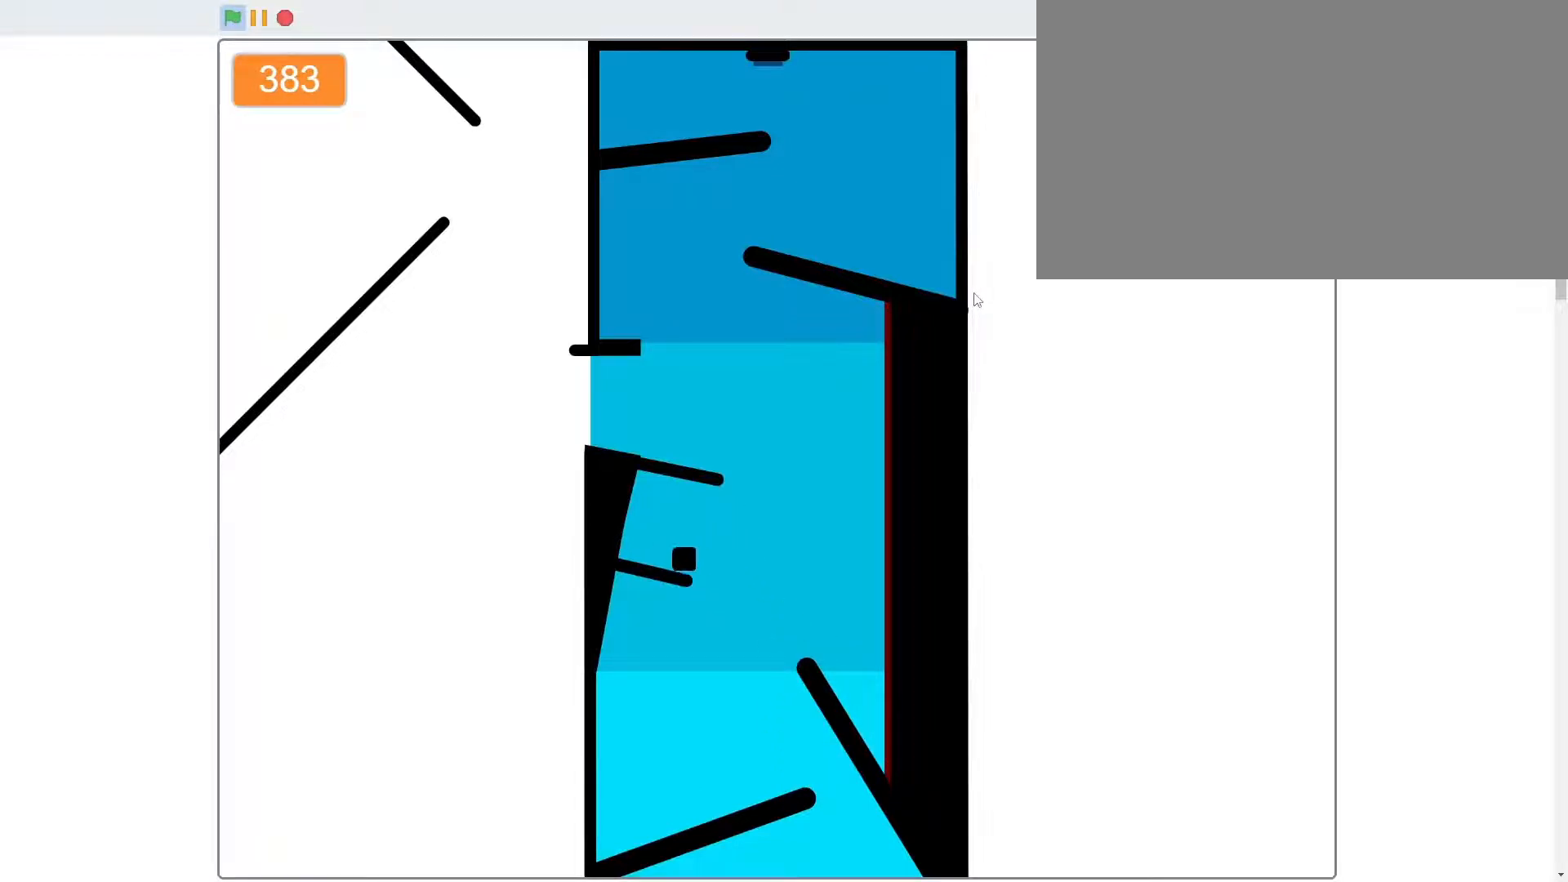
{"keys": ["a"], "mouse": [], "mouse_move": "still", "events": [[200, "w", "down"], [300, "a", "down"], [333, "d", "up"], [400, "w", "up"]]}
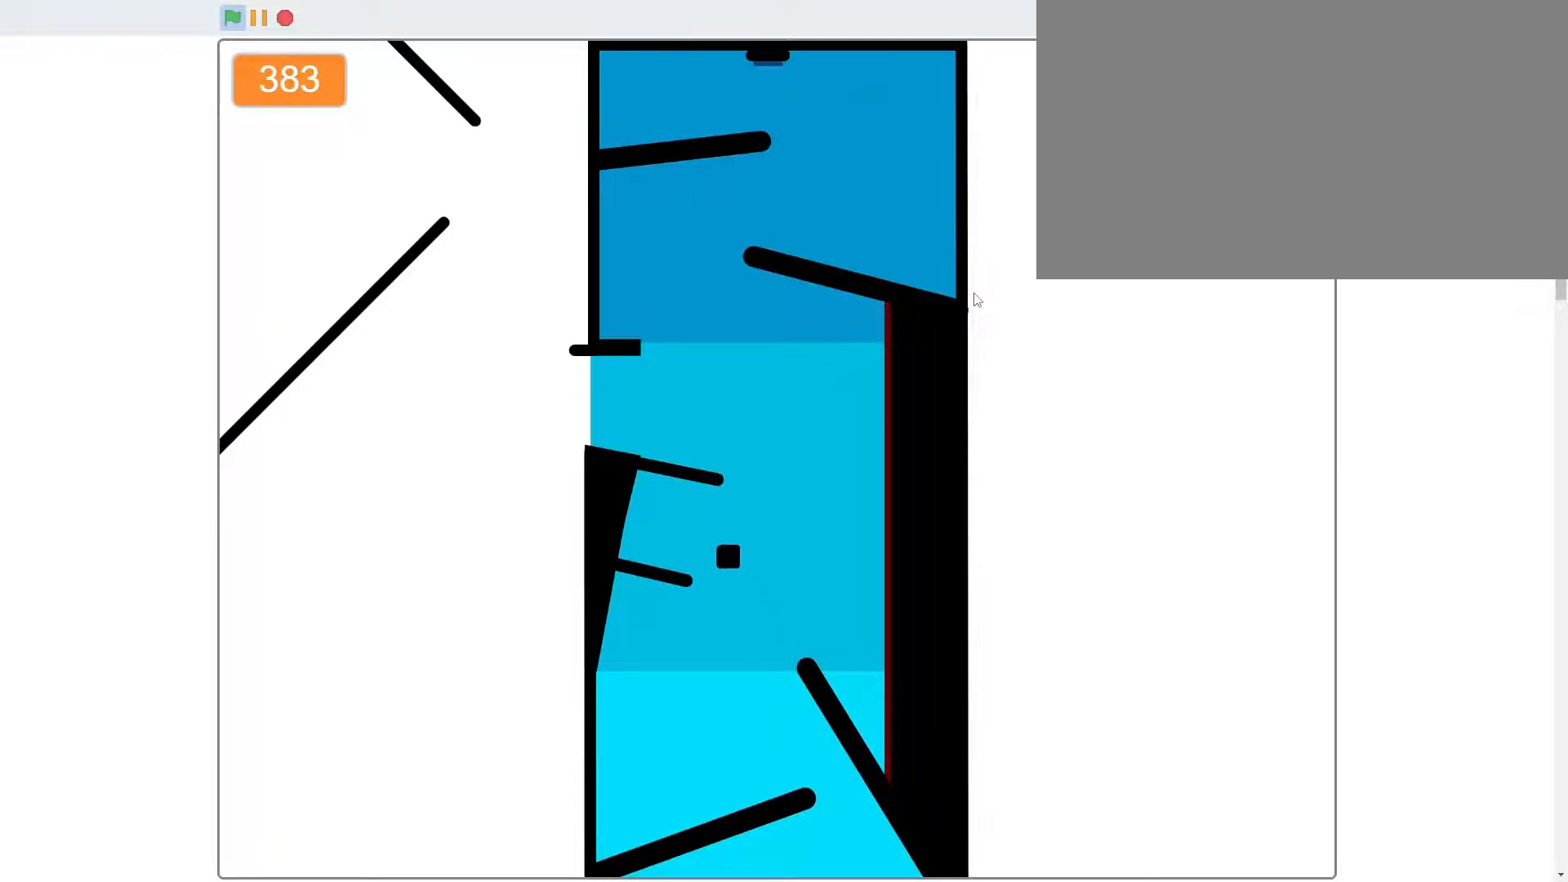
{"keys": ["d"], "mouse": [], "mouse_move": "still", "events": [[200, "a", "up"], [200, "d", "down"]]}
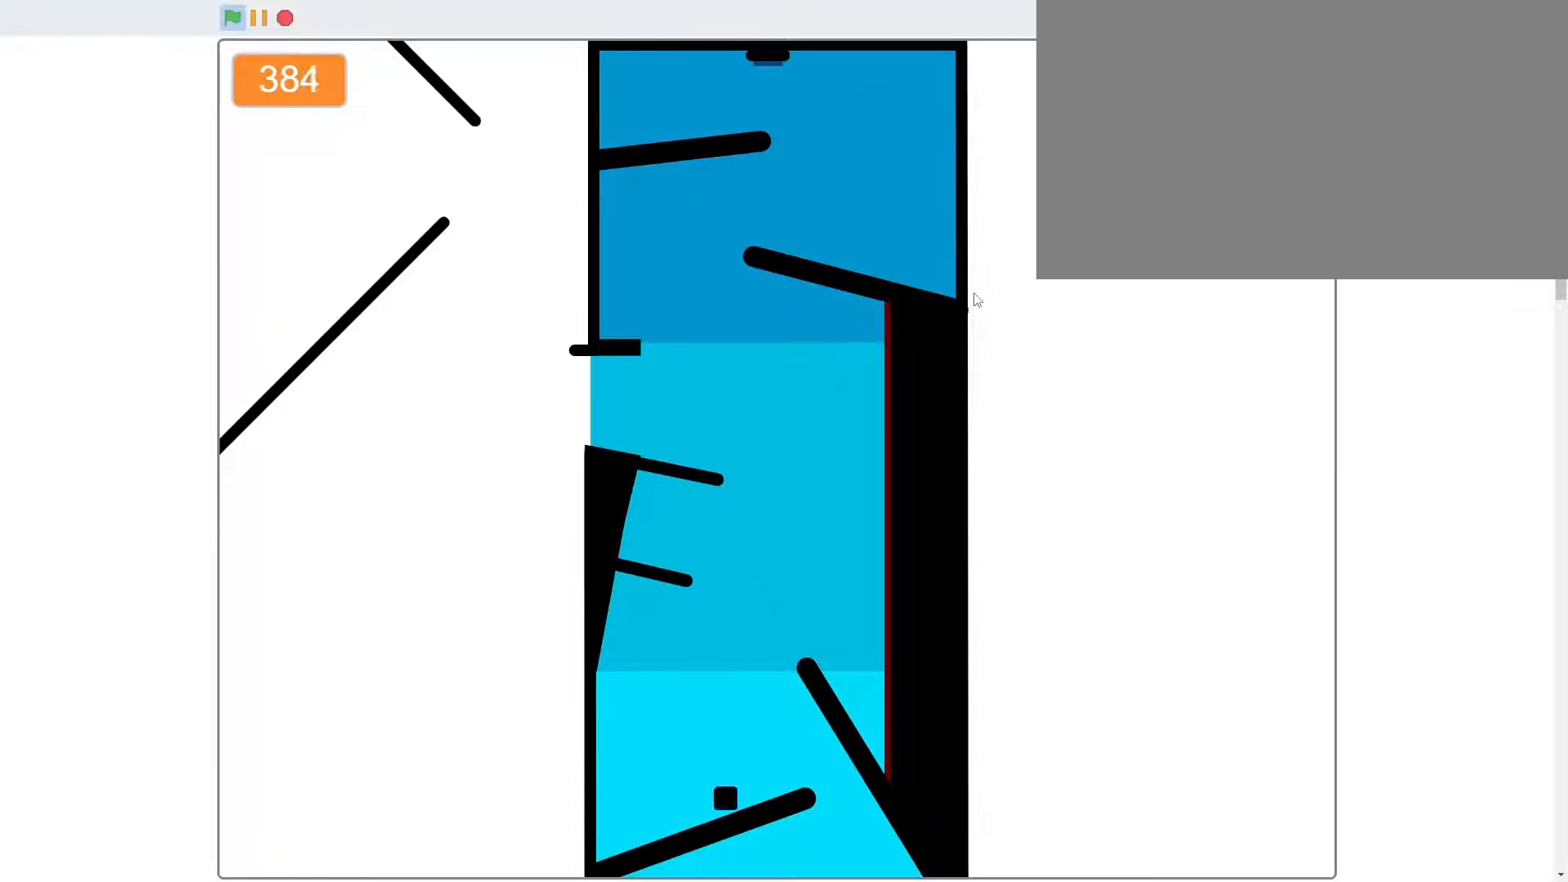
{"keys": ["a", "w"], "mouse": [], "mouse_move": "still", "events": [[233, "d", "up"], [433, "a", "down"], [500, "w", "down"]]}
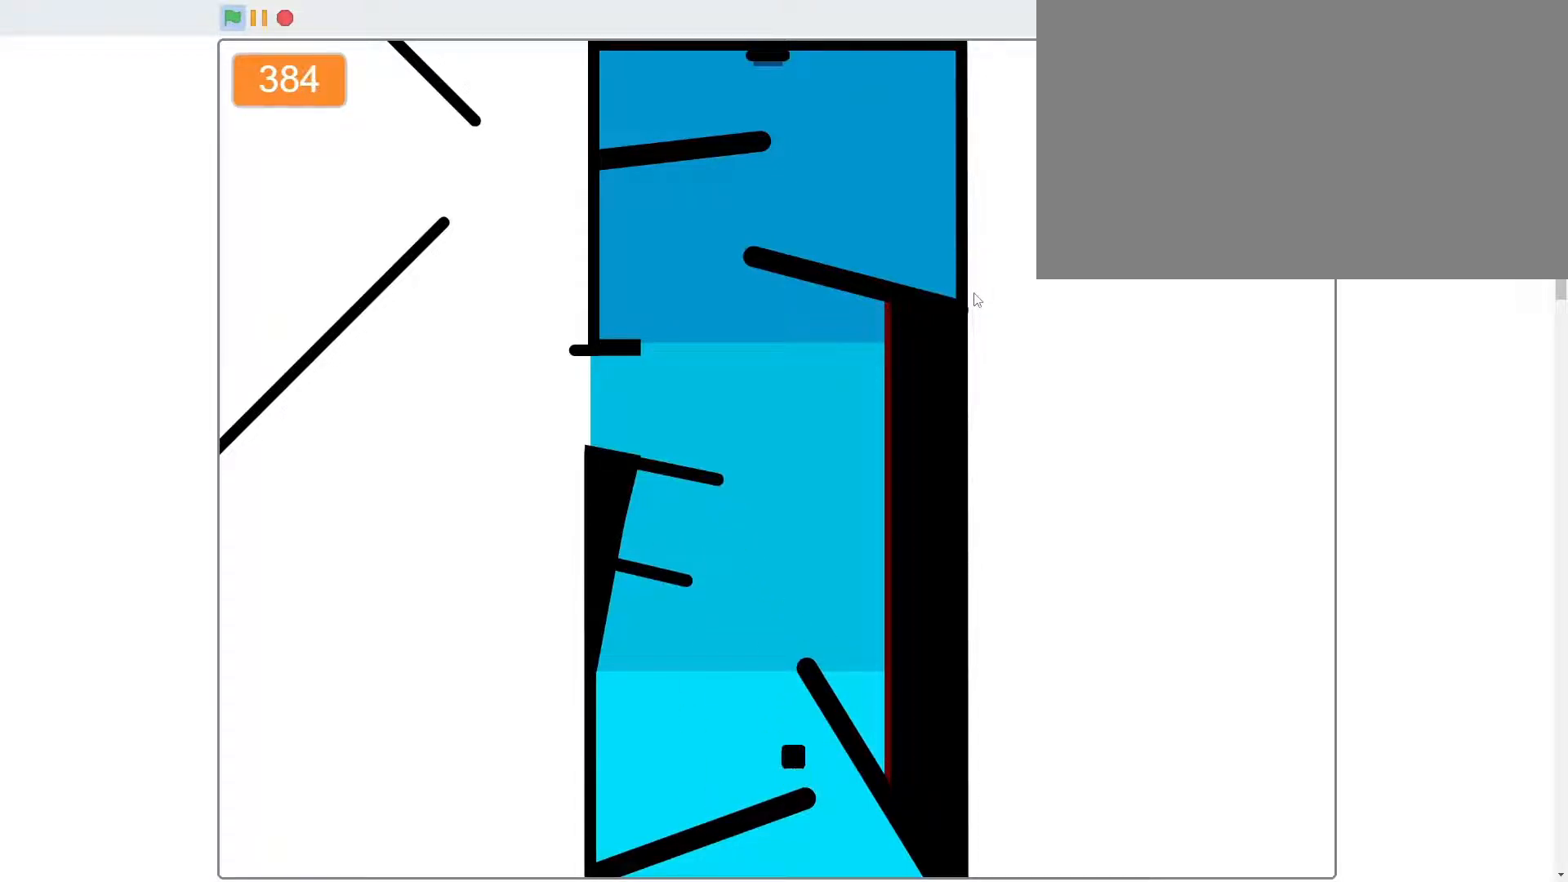
{"keys": [], "mouse": [], "mouse_move": "still", "events": [[67, "d", "down"], [100, "a", "up"], [200, "w", "up"], [333, "d", "up"]]}
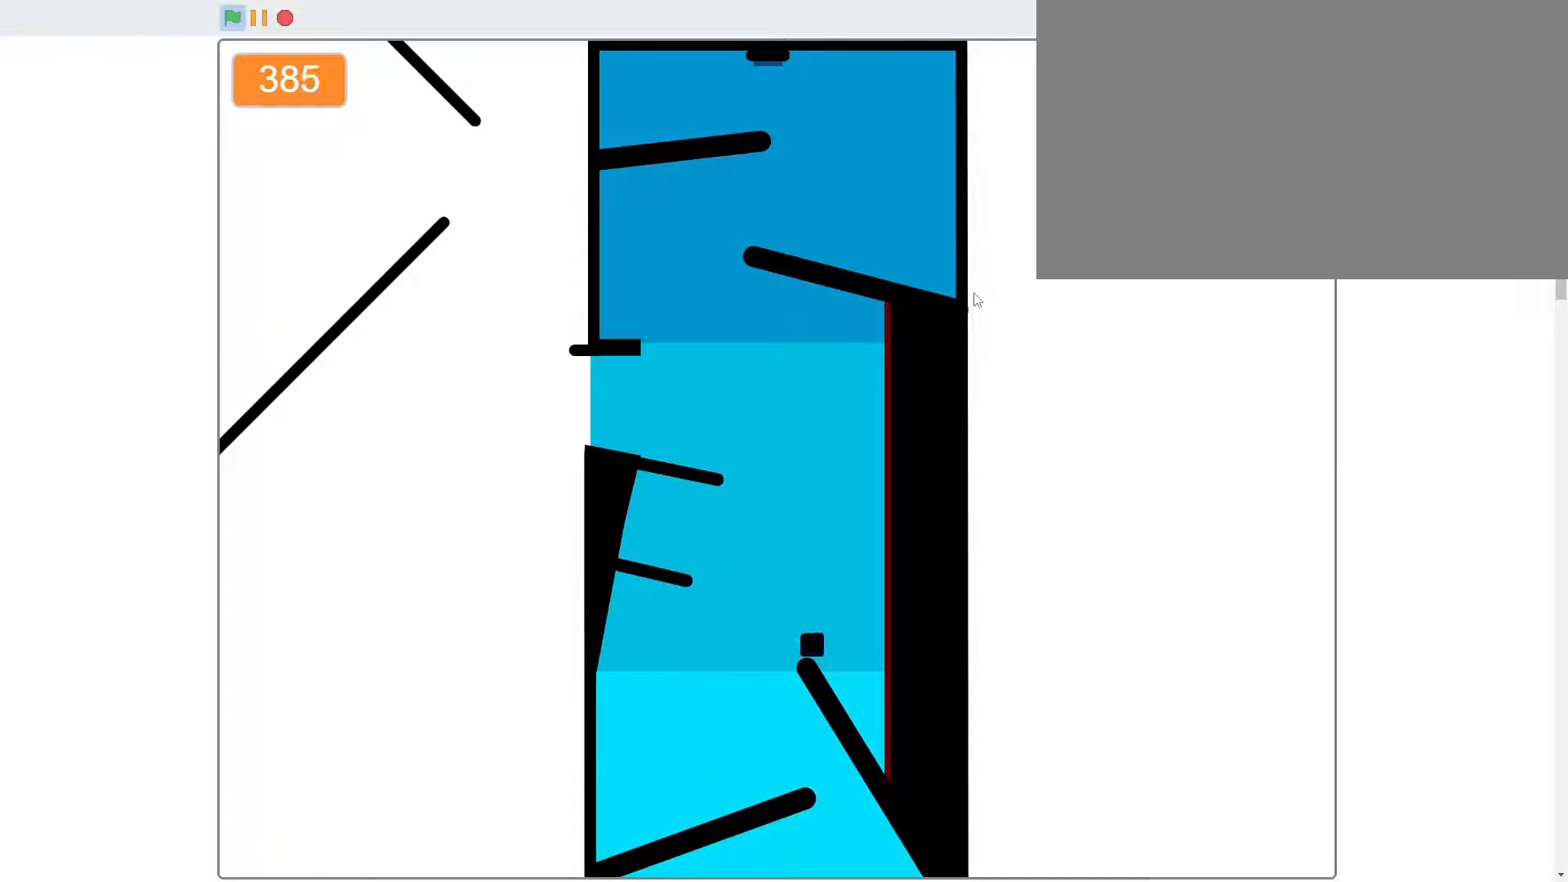
{"keys": ["a", "w"], "mouse": [], "mouse_move": "still", "events": [[167, "a", "down"], [300, "w", "down"]]}
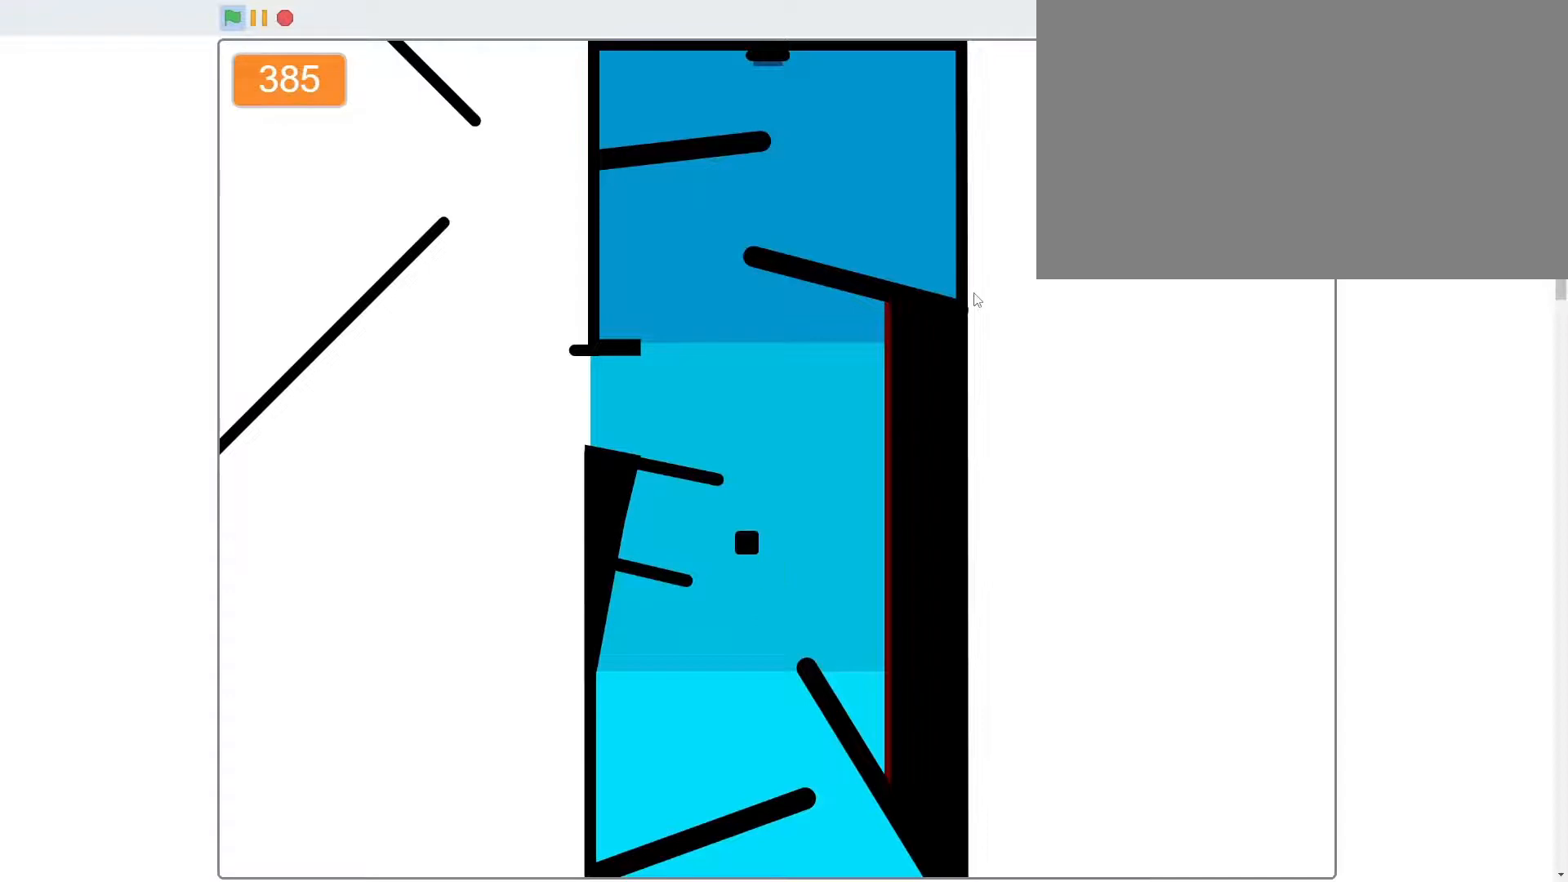
{"keys": [], "mouse": [], "mouse_move": "still", "events": [[33, "w", "up"], [267, "a", "up"]]}
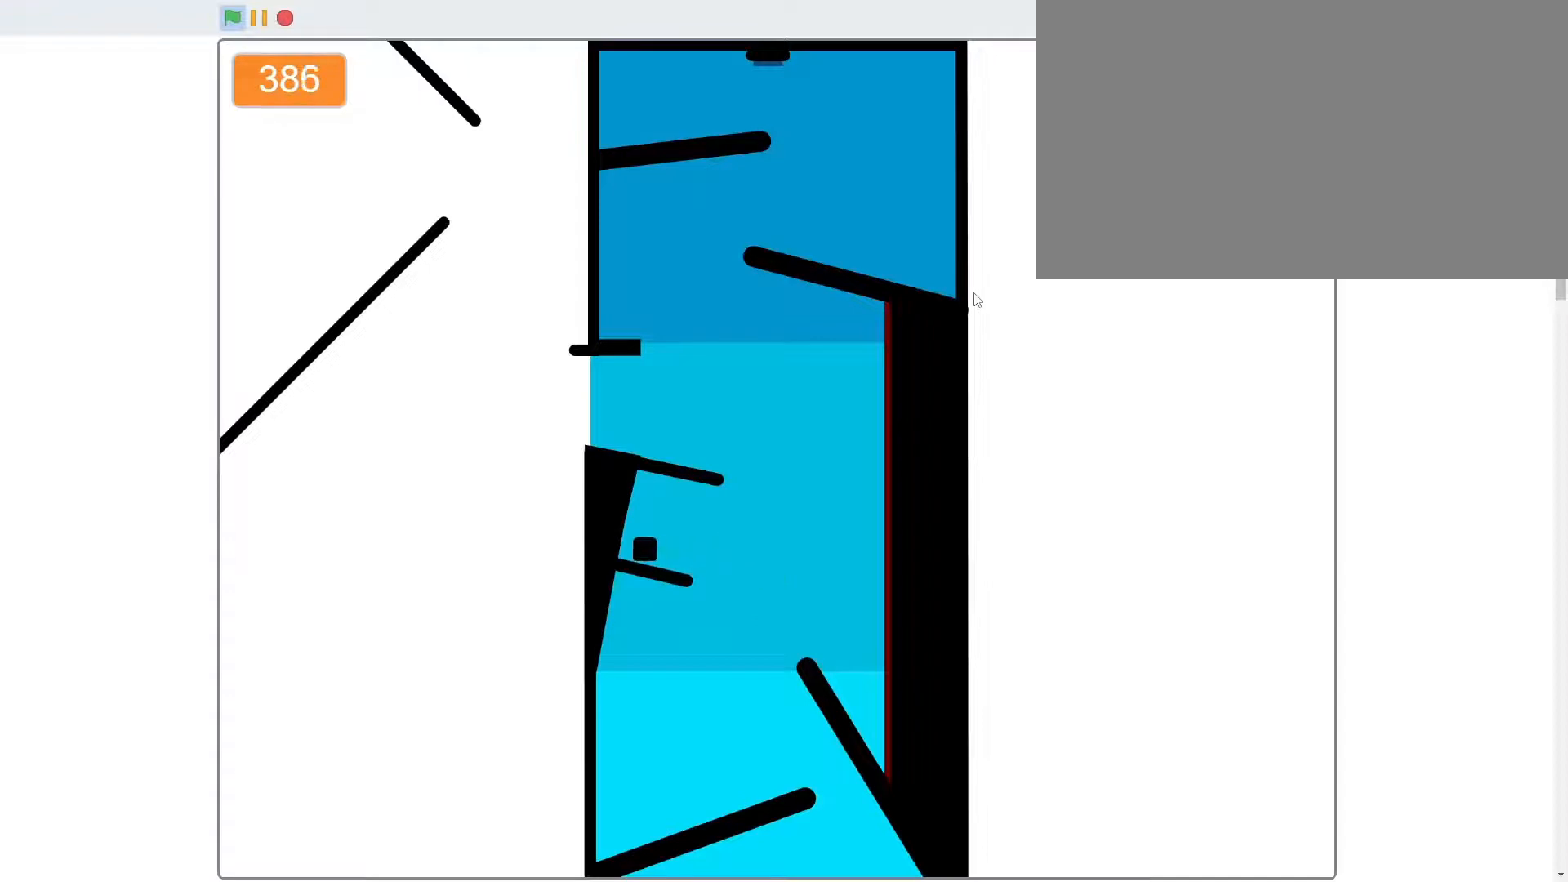
{"keys": ["d", "w"], "mouse": [], "mouse_move": "still", "events": [[133, "d", "down"], [467, "w", "down"]]}
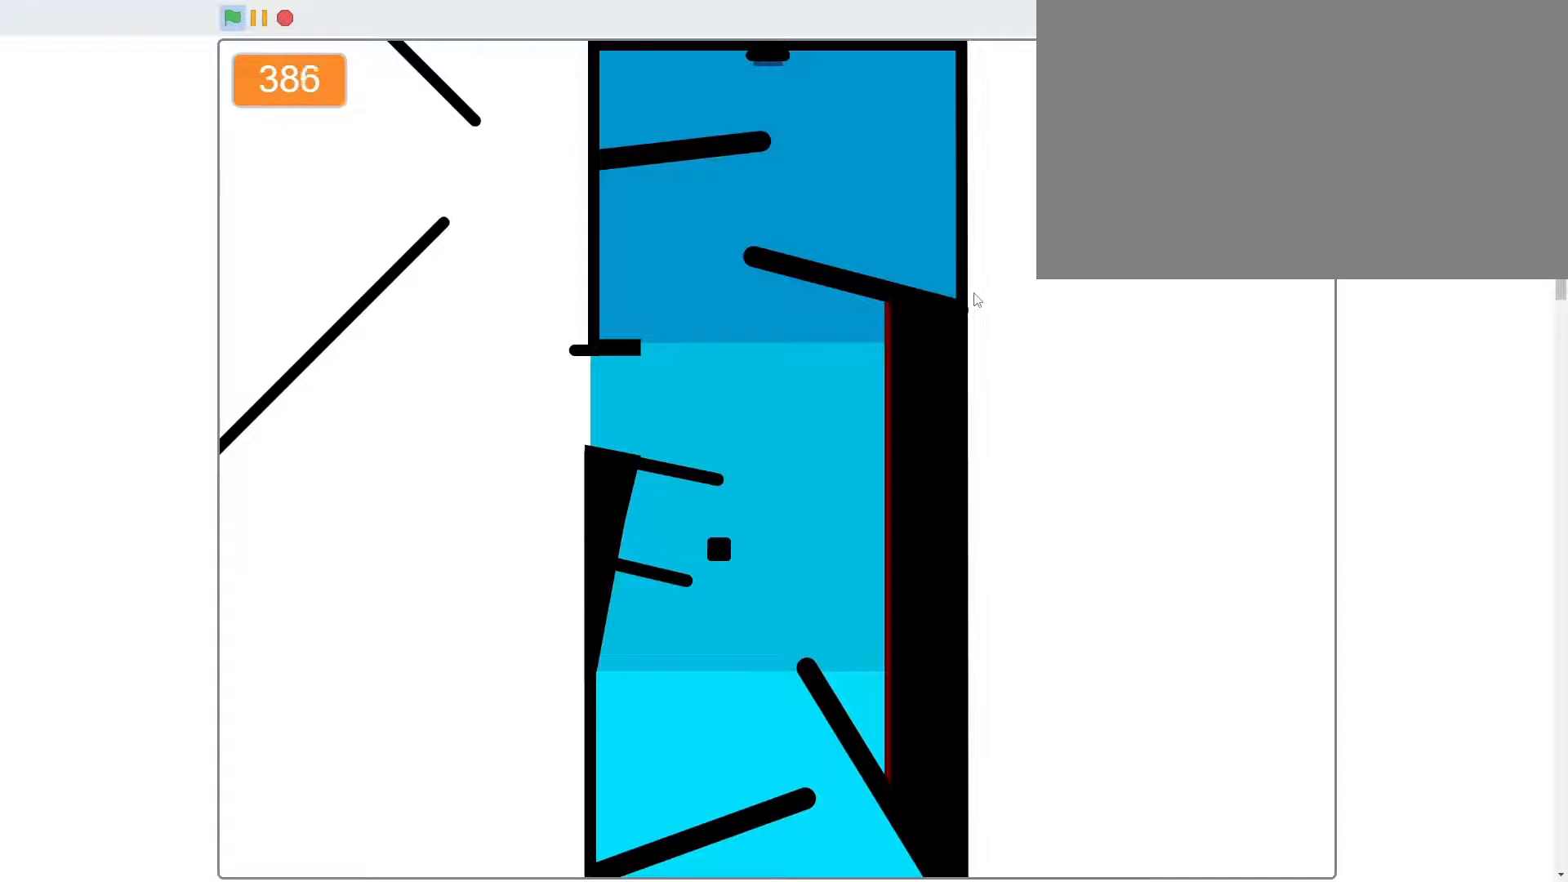
{"keys": ["a"], "mouse": [], "mouse_move": "still", "events": [[67, "a", "down"], [133, "d", "up"], [200, "w", "up"]]}
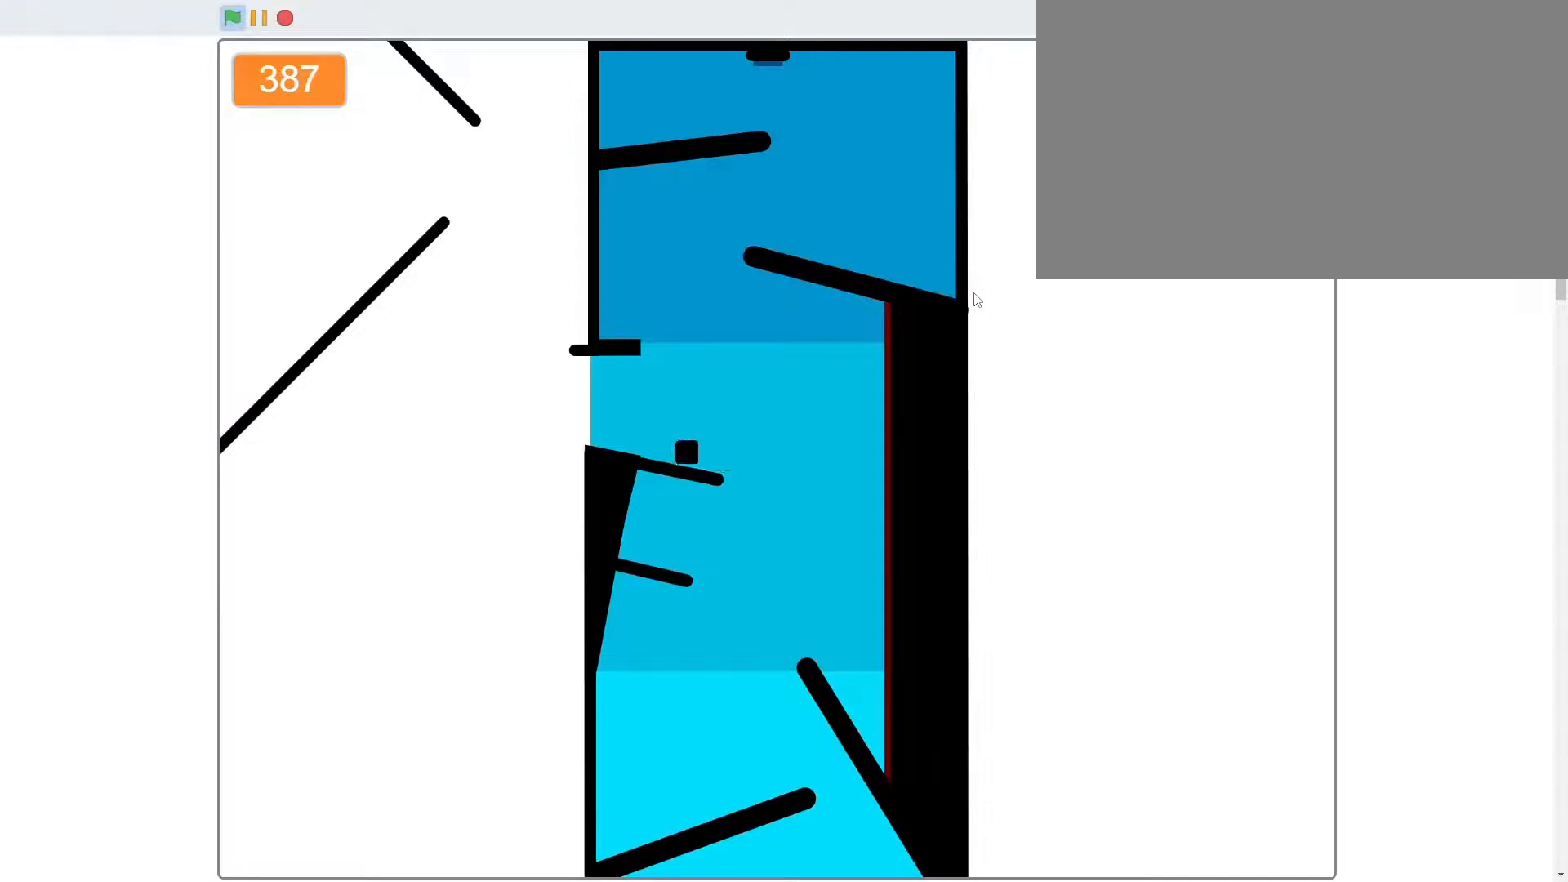
{"keys": ["a"], "mouse": [], "mouse_move": "still", "events": [[33, "a", "up"], [33, "d", "down"], [233, "d", "up"], [333, "a", "down"]]}
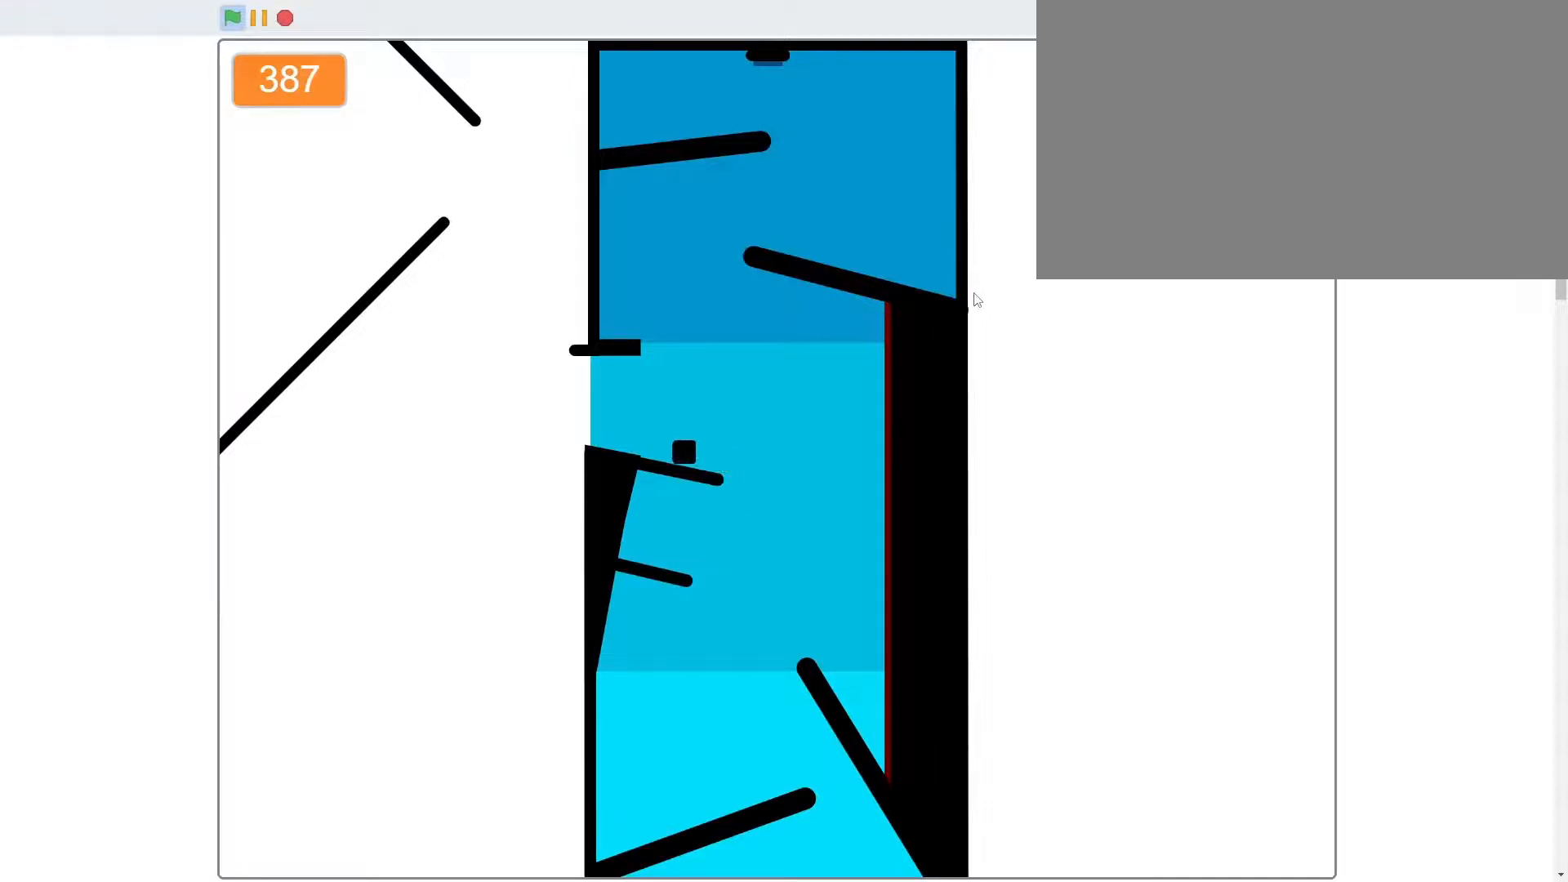
{"keys": ["a", "d", "w"], "mouse": [], "mouse_move": "still", "events": [[400, "w", "down"], [433, "d", "down"]]}
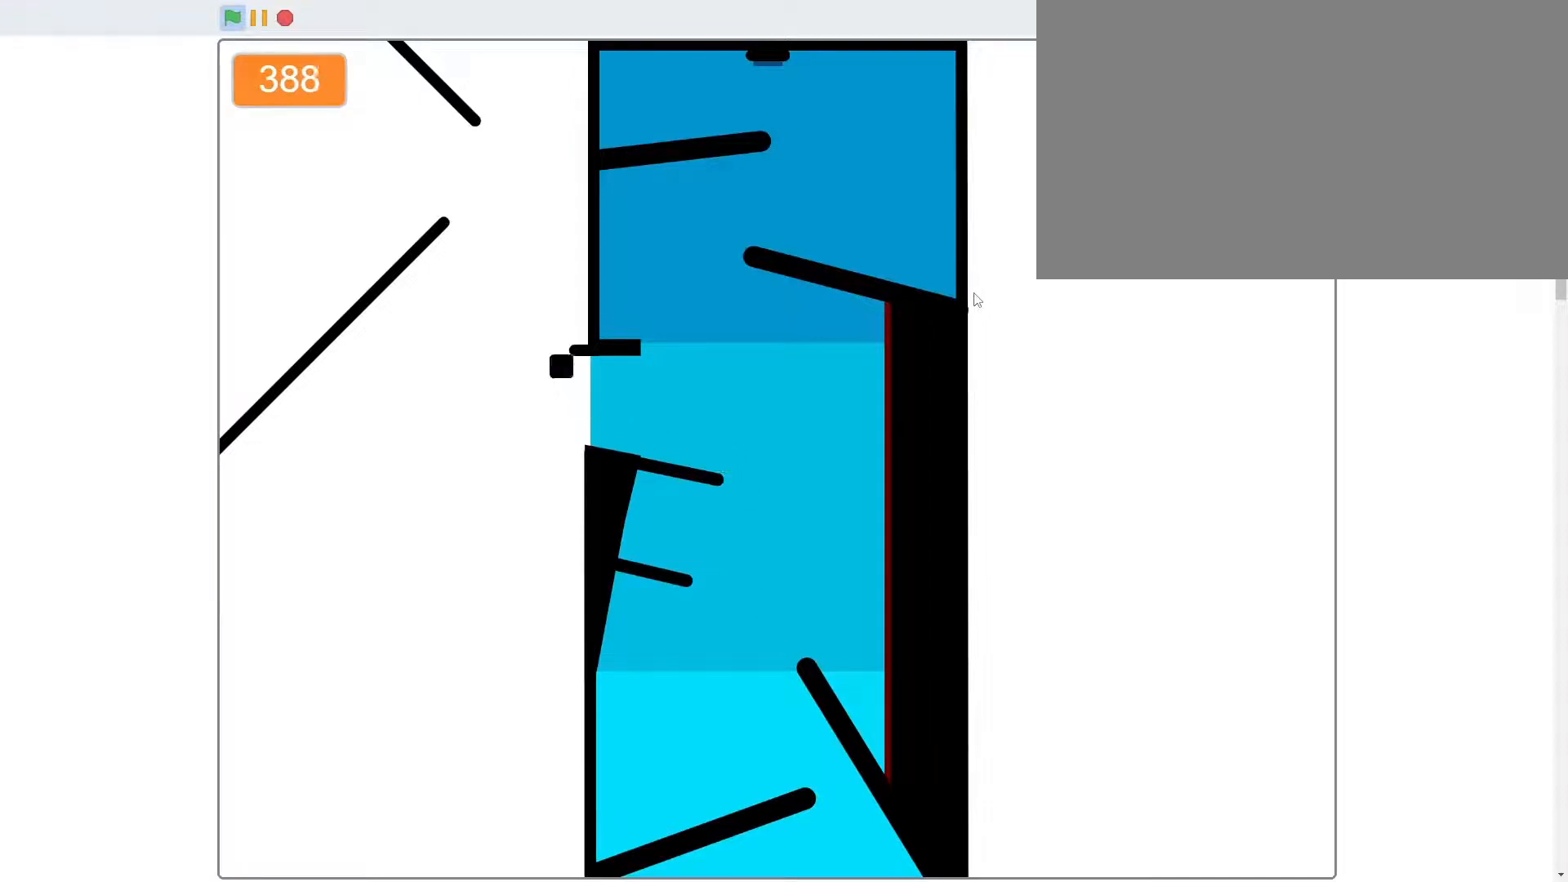
{"keys": ["a"], "mouse": [], "mouse_move": "still", "events": [[33, "a", "up"], [67, "w", "up"], [433, "d", "up"], [500, "a", "down"]]}
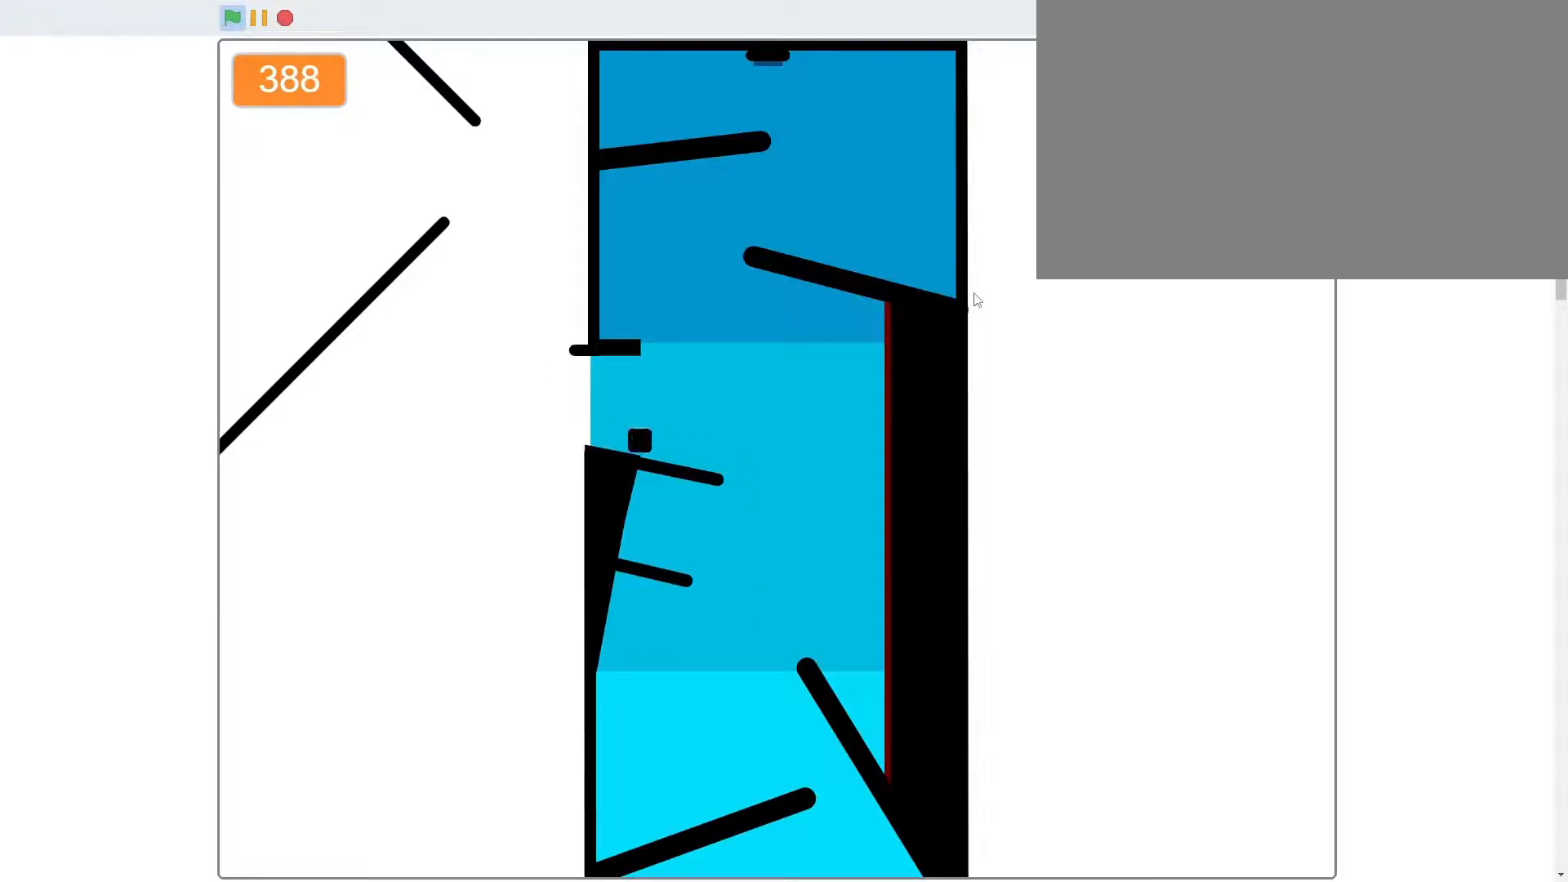
{"keys": ["d", "w"], "mouse": [], "mouse_move": "still", "events": [[367, "w", "down"], [467, "d", "down"], [500, "a", "up"]]}
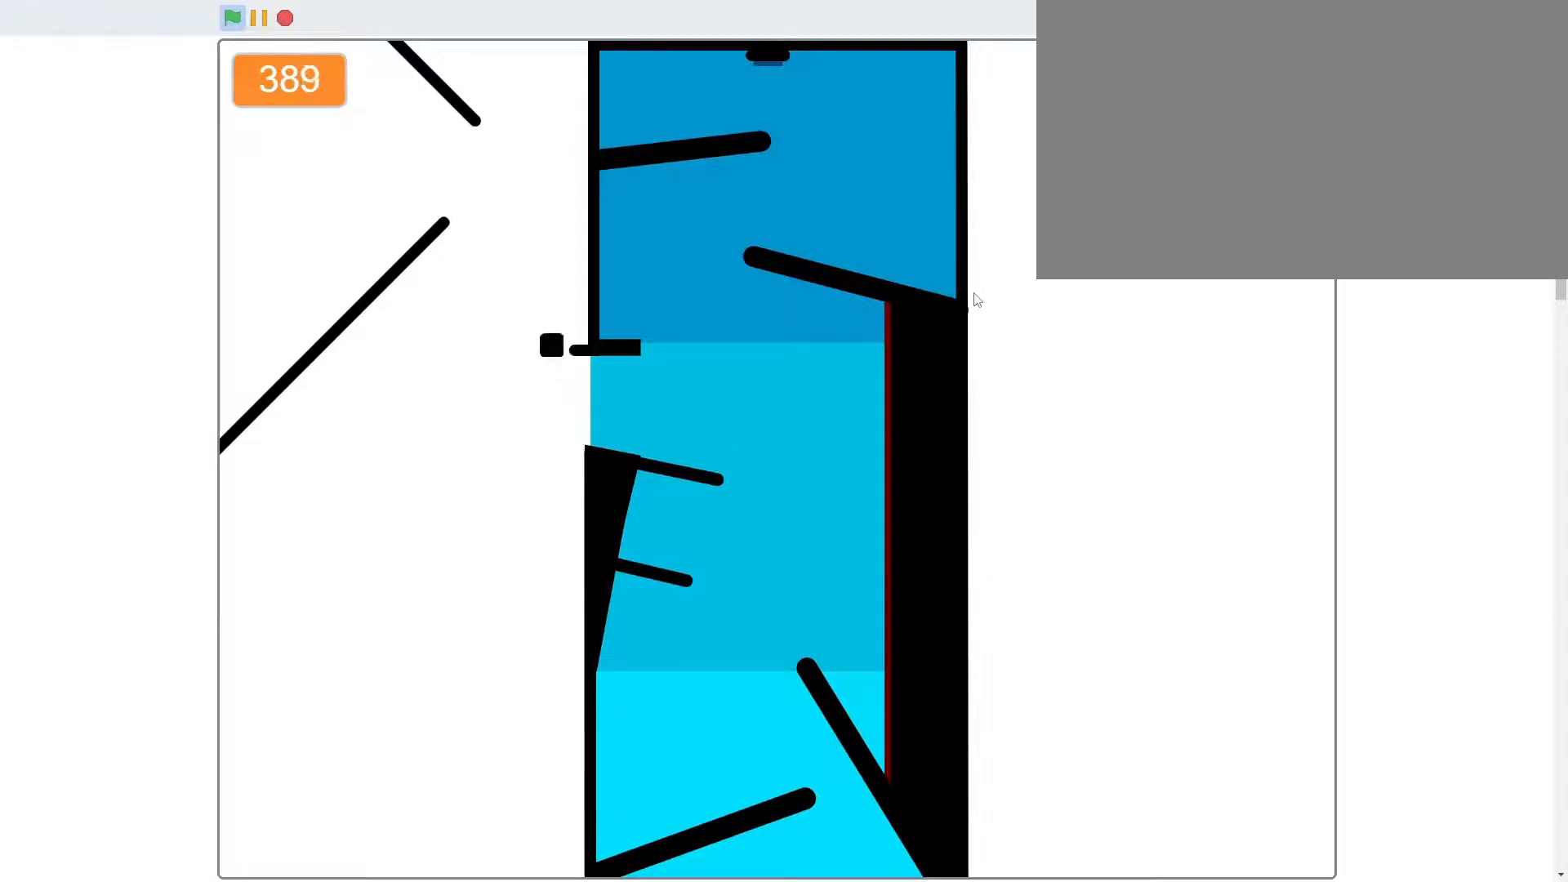
{"keys": [], "mouse": [], "mouse_move": "still", "events": [[67, "w", "up"], [400, "d", "up"]]}
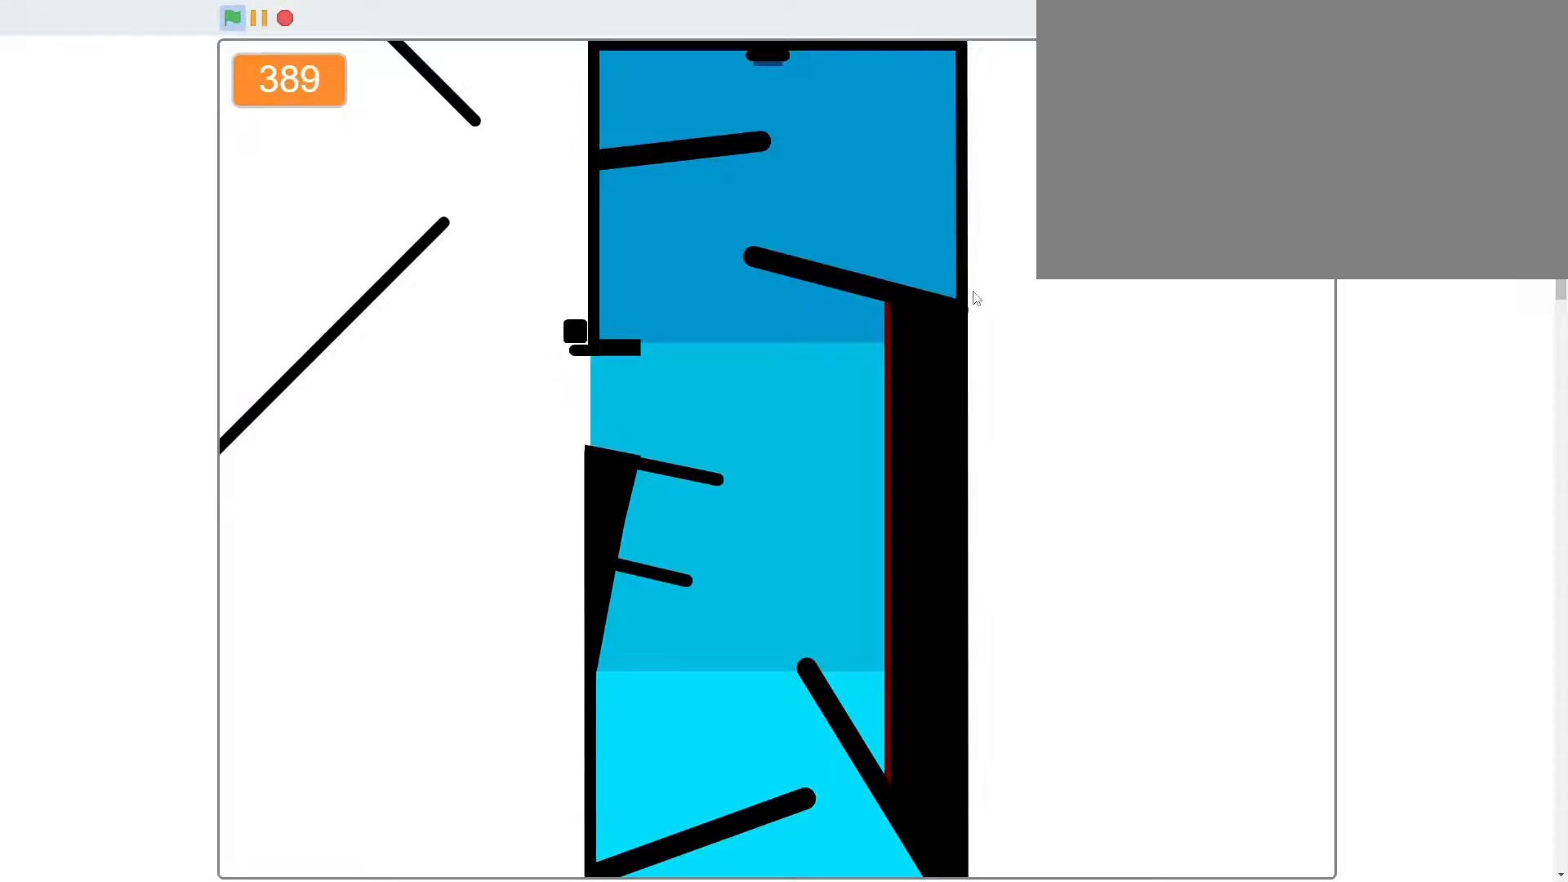
{"keys": ["a"], "mouse": [], "mouse_move": "still", "events": [[67, "w", "down"], [200, "d", "down"], [300, "a", "down"], [400, "d", "up"], [433, "w", "up"]]}
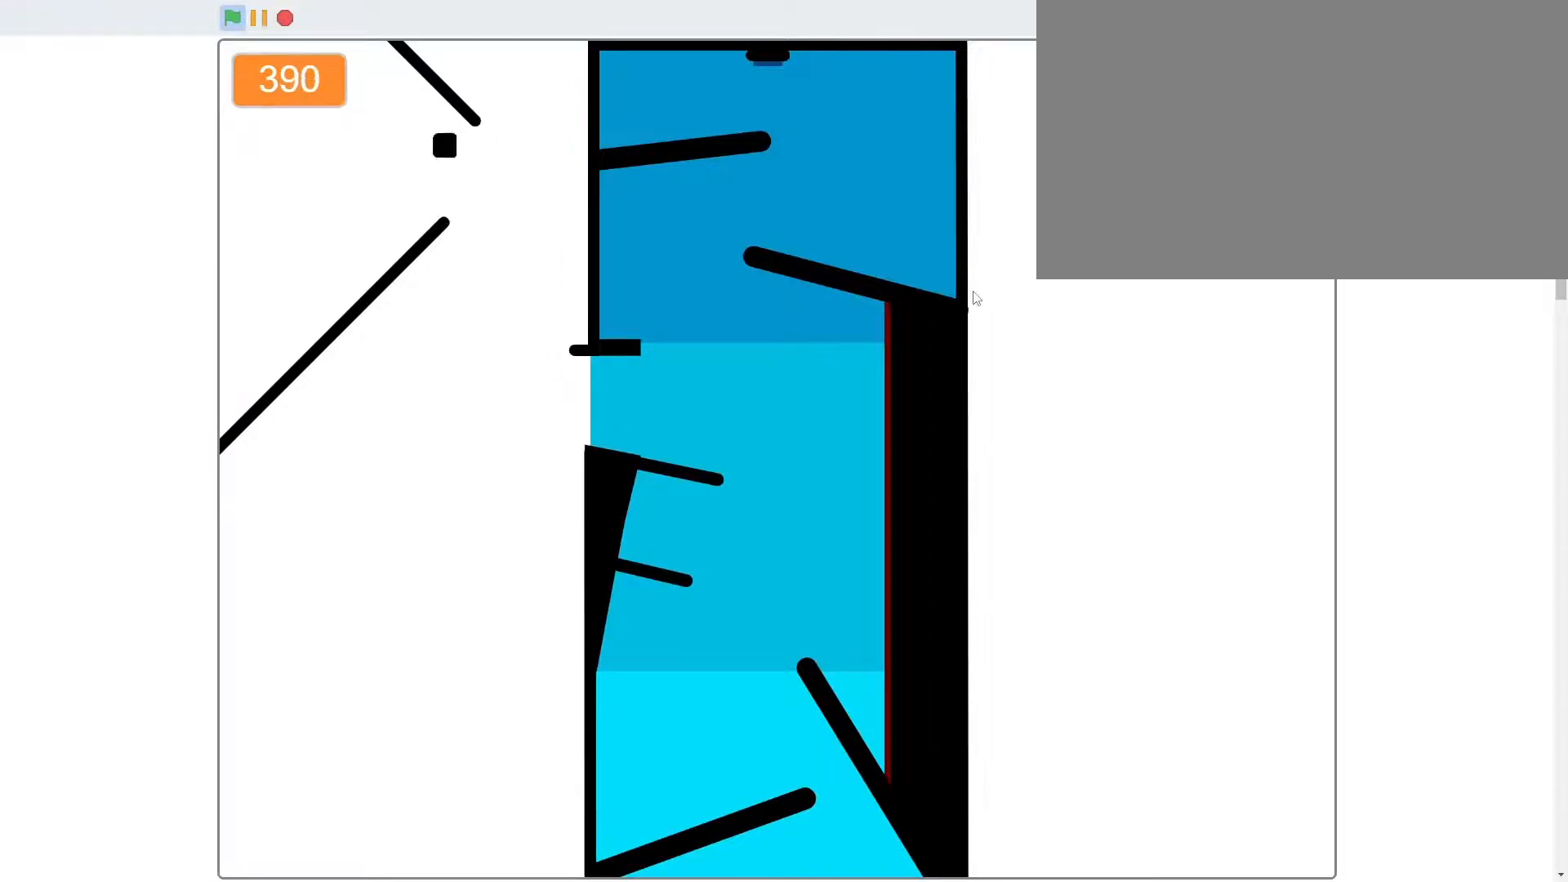
{"keys": ["a"], "mouse": [], "mouse_move": "still", "events": []}
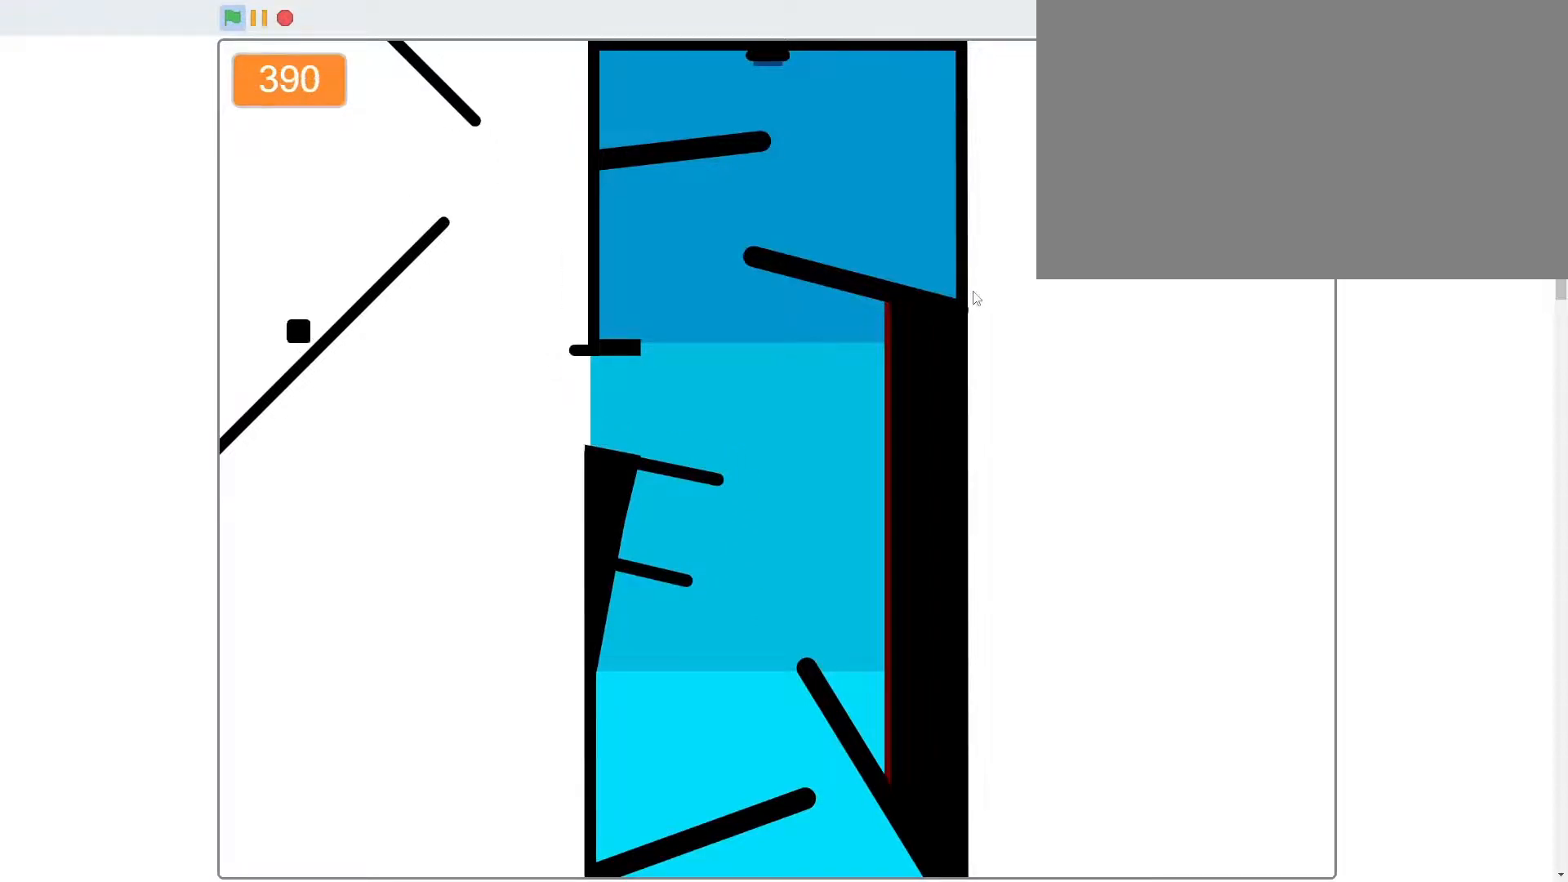
{"keys": ["d"], "mouse": [], "mouse_move": "still", "events": [[333, "a", "up"], [467, "d", "down"]]}